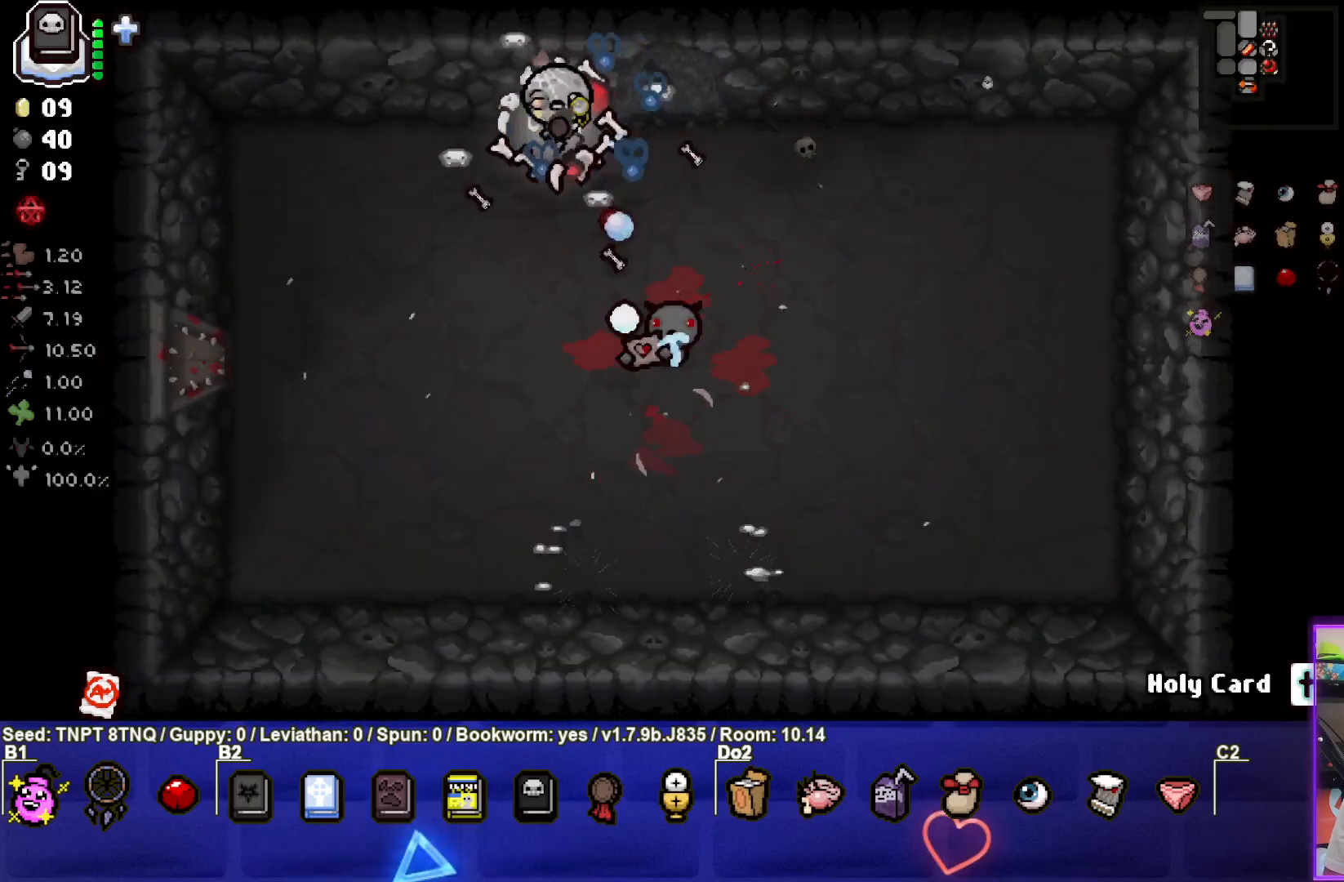
Gameplay with a controller (PlayStation layout); each line is a JSON object with the inputs held at the frame after it. "events" lists button and stick changes between this image and that frame as [ms after this image, input, new state], when the widget could be followed in between. Not read: L3.
{"buttons": [], "left_stick": "center", "right_stick": "center", "events": [[167, "left_stick", "center"], [250, "left_stick", "up-right"], [450, "left_stick", "center"]]}
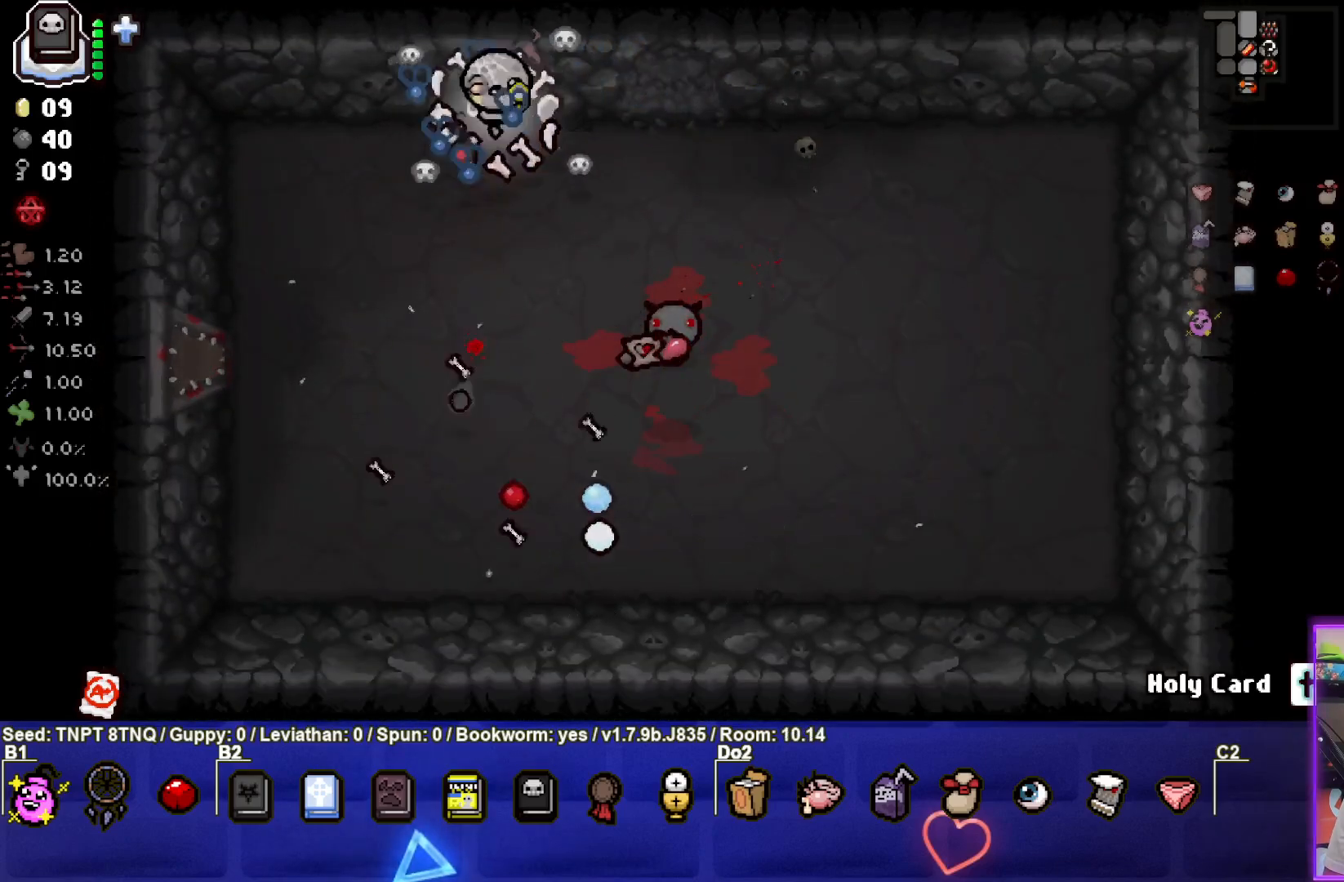
{"buttons": [], "left_stick": "up-right", "right_stick": "center", "events": [[17, "left_stick", "down"], [183, "left_stick", "center"], [233, "left_stick", "up-right"]]}
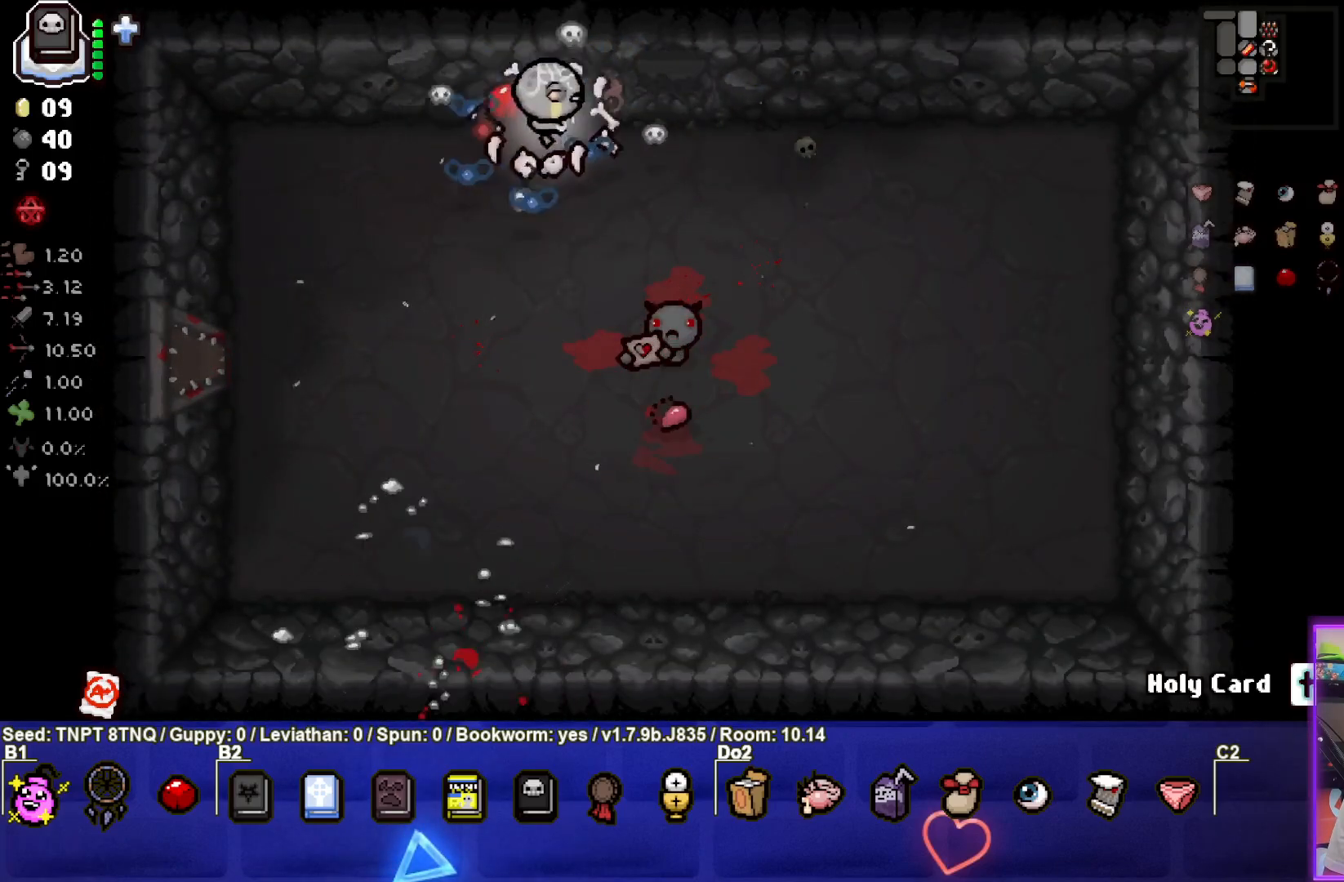
{"buttons": [], "left_stick": "center", "right_stick": "center", "events": [[300, "left_stick", "up"], [483, "left_stick", "center"]]}
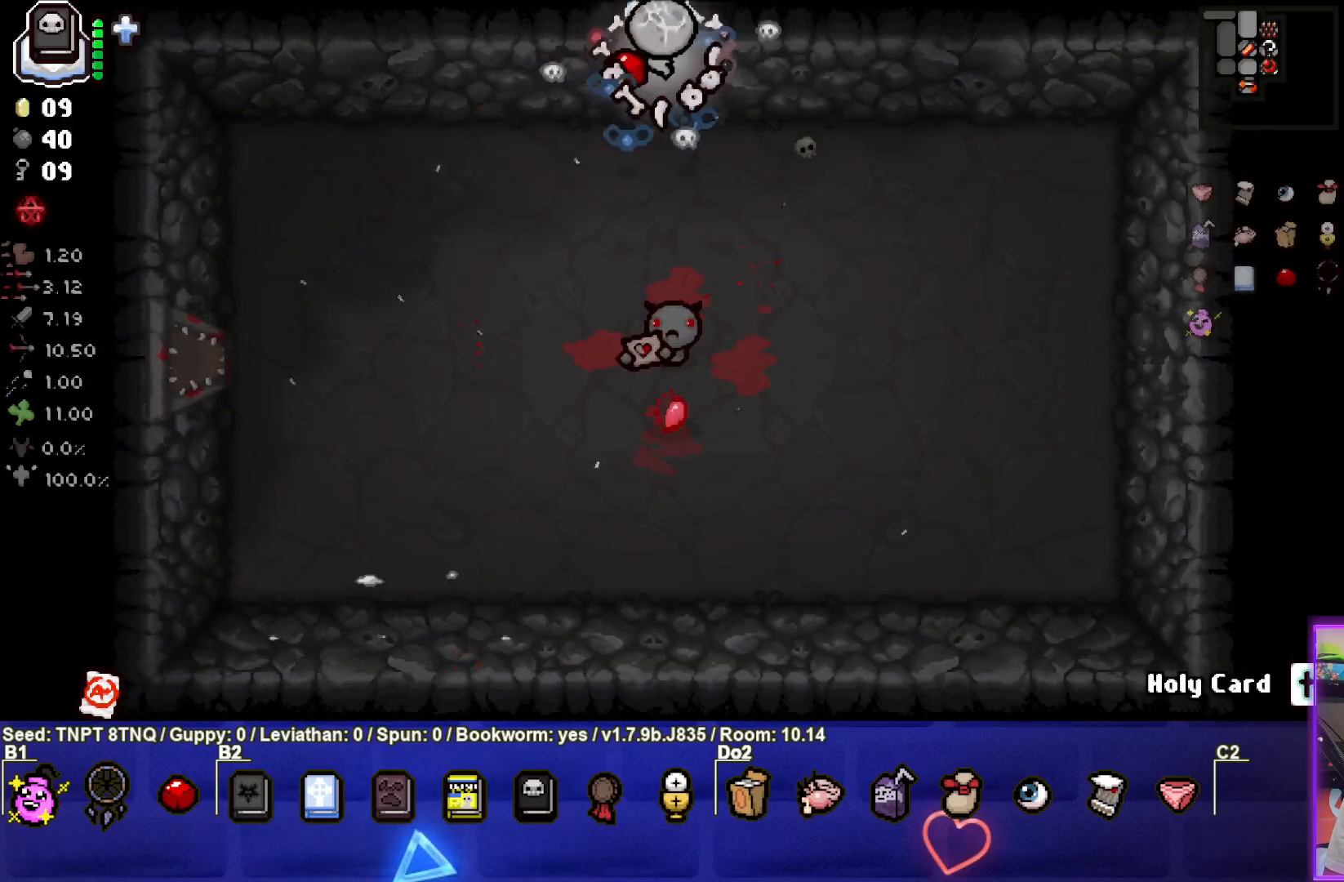
{"buttons": [], "left_stick": "left", "right_stick": "center", "events": [[250, "left_stick", "left"]]}
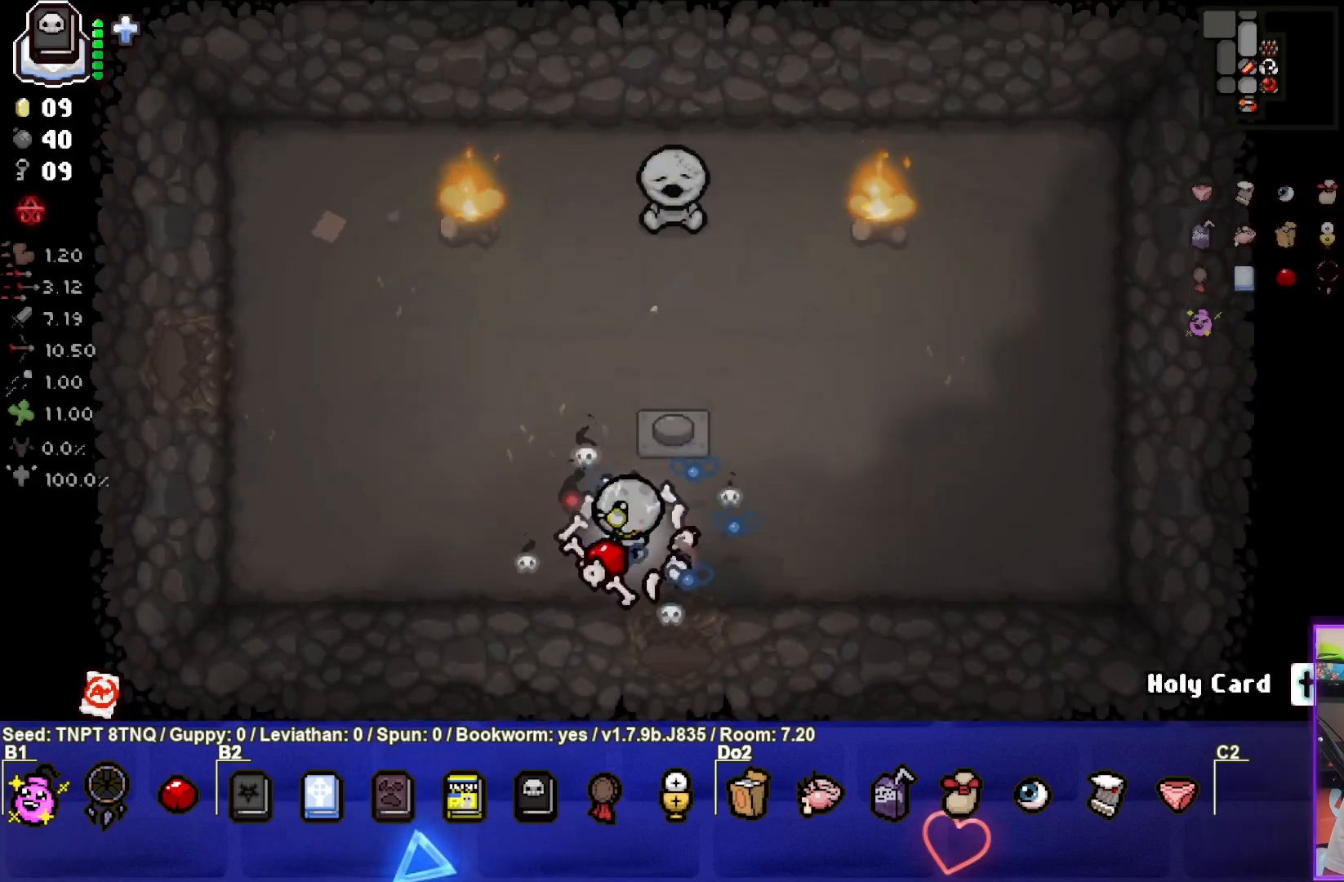
{"buttons": [], "left_stick": "left", "right_stick": "center", "events": []}
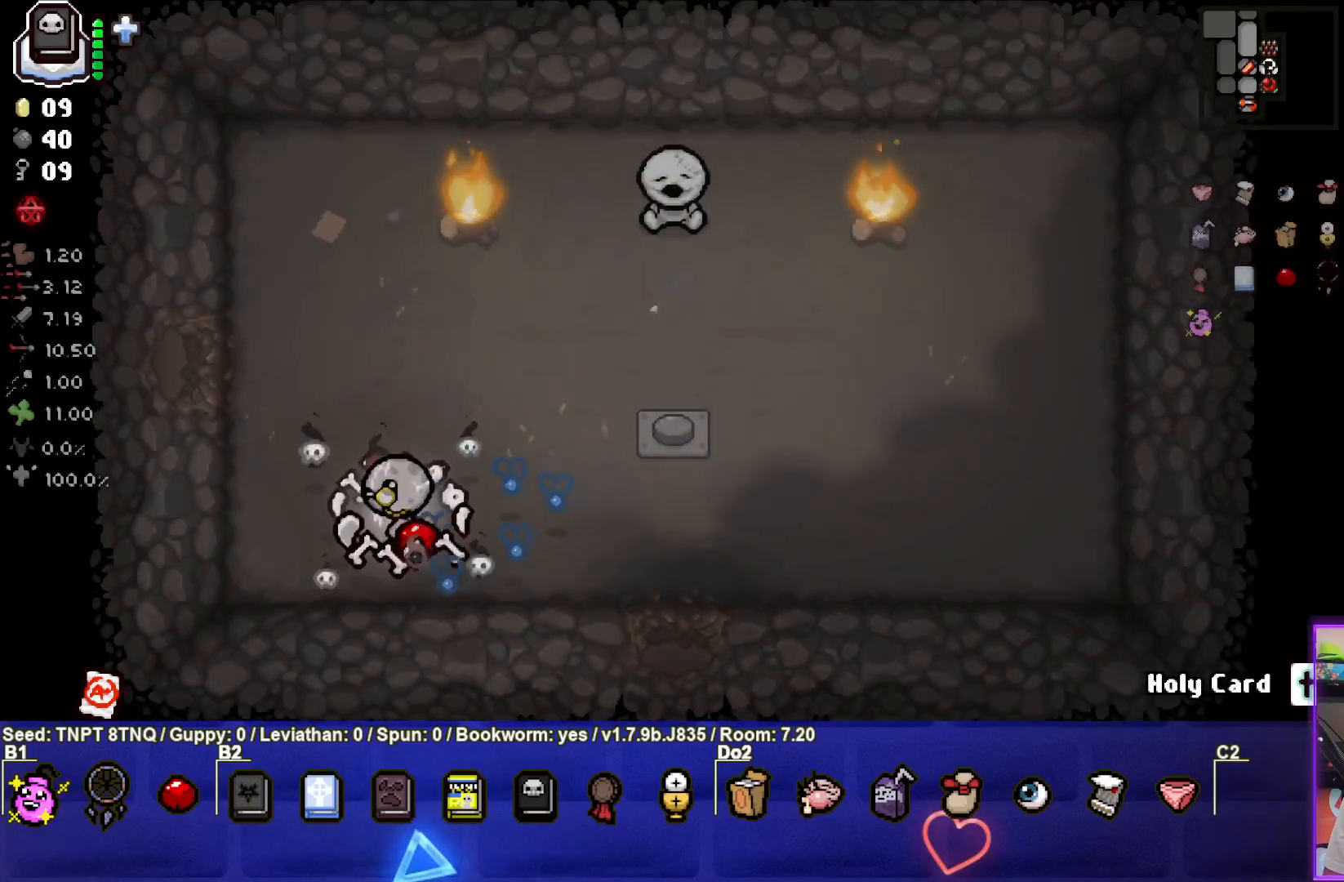
{"buttons": [], "left_stick": "up-left", "right_stick": "center", "events": [[67, "left_stick", "up-left"]]}
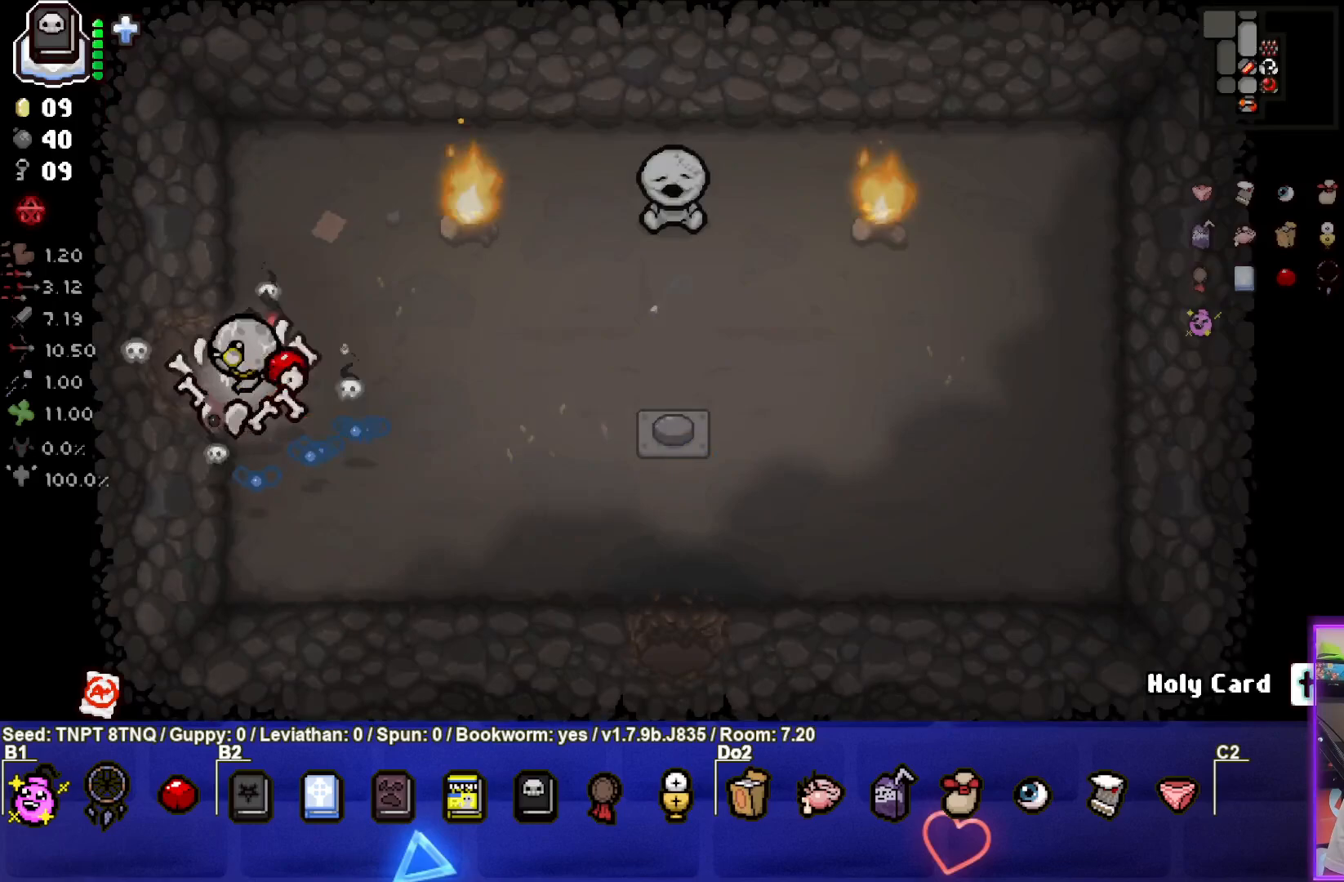
{"buttons": [], "left_stick": "center", "right_stick": "center", "events": [[33, "left_stick", "left"], [383, "left_stick", "center"]]}
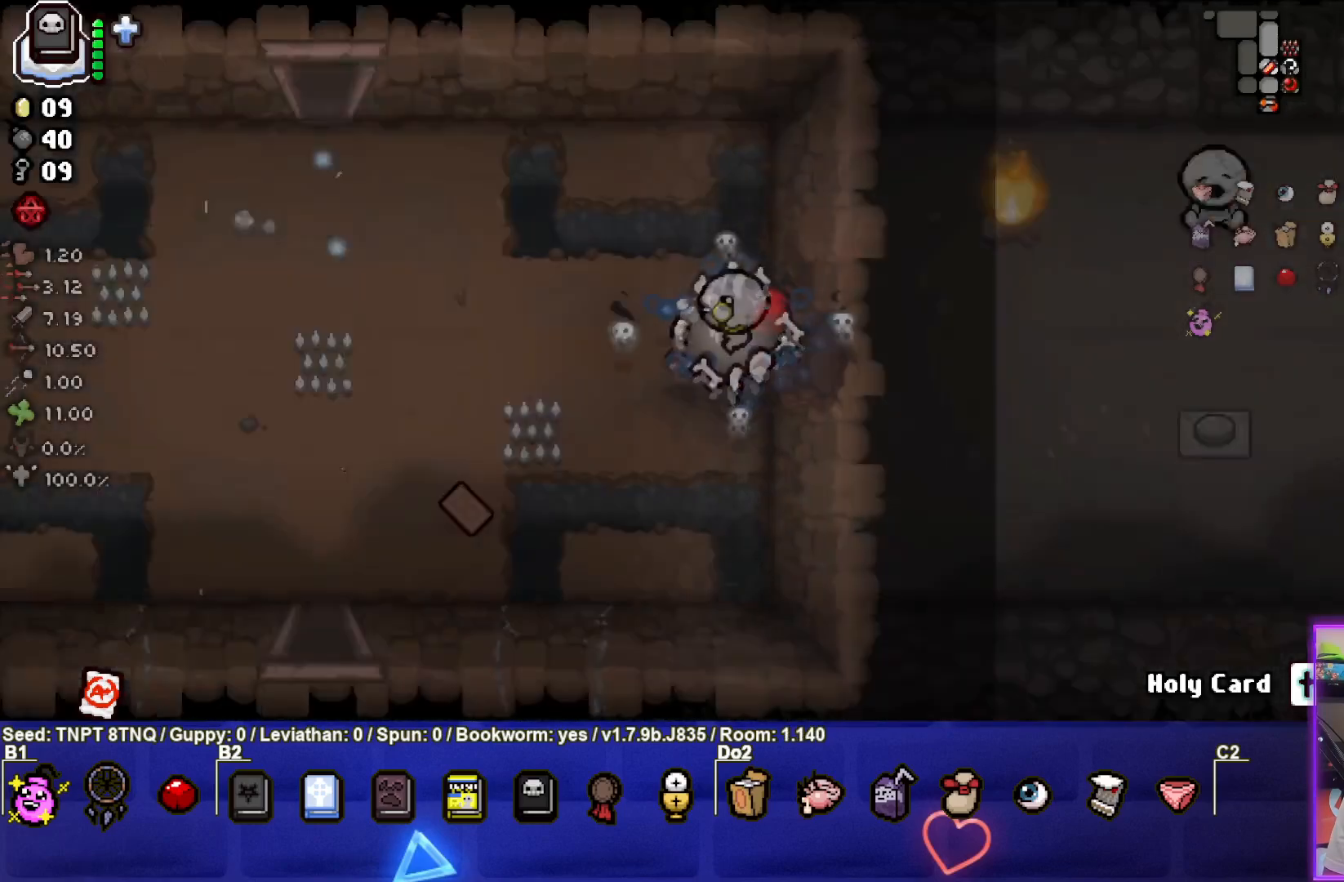
{"buttons": [], "left_stick": "left", "right_stick": "center", "events": [[217, "left_stick", "left"]]}
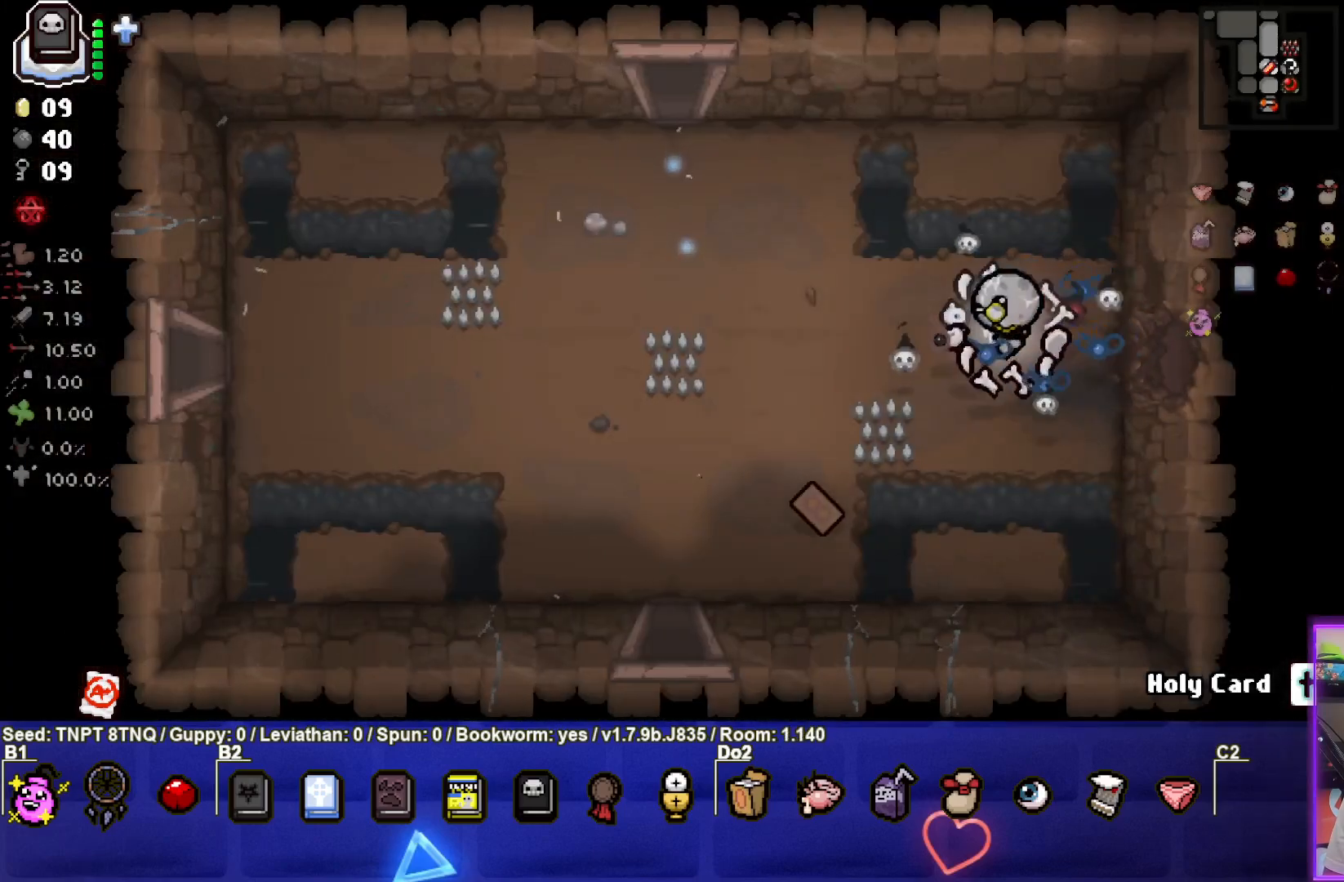
{"buttons": [], "left_stick": "down", "right_stick": "center", "events": [[317, "left_stick", "down-left"], [433, "left_stick", "down"]]}
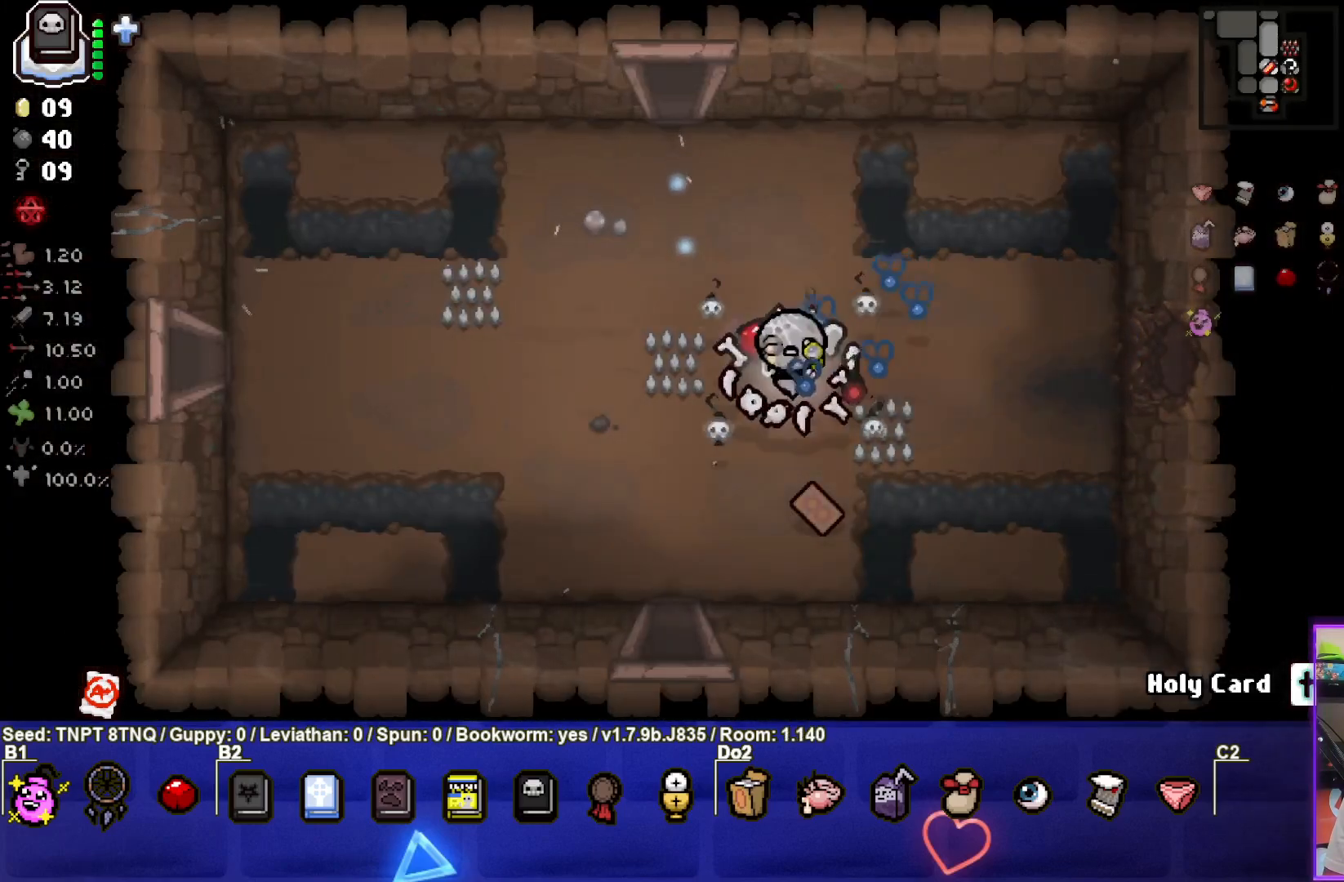
{"buttons": [], "left_stick": "left", "right_stick": "center", "events": [[300, "left_stick", "left"]]}
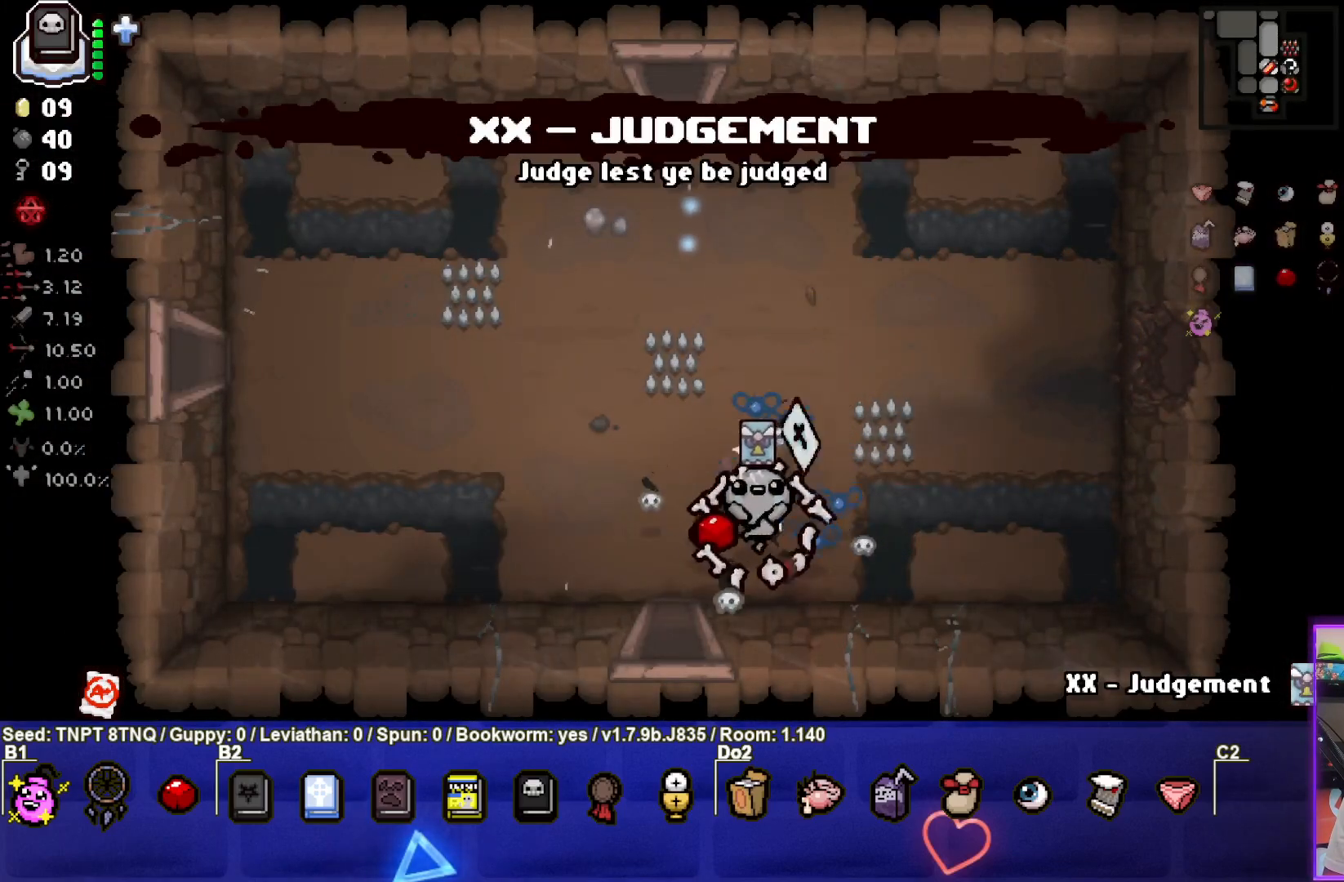
{"buttons": [], "left_stick": "center", "right_stick": "center", "events": [[83, "left_stick", "center"]]}
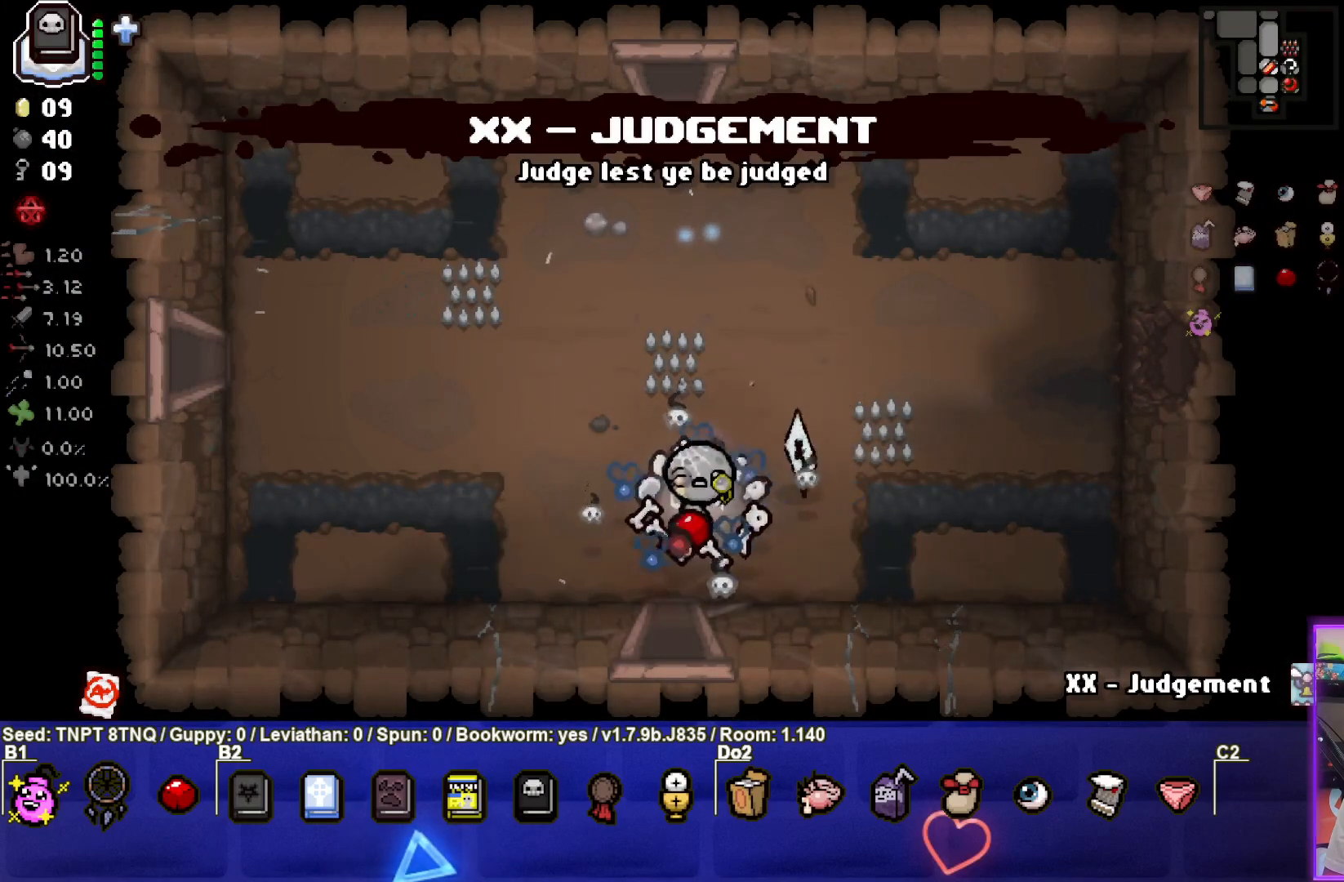
{"buttons": [], "left_stick": "right", "right_stick": "center", "events": [[400, "left_stick", "right"]]}
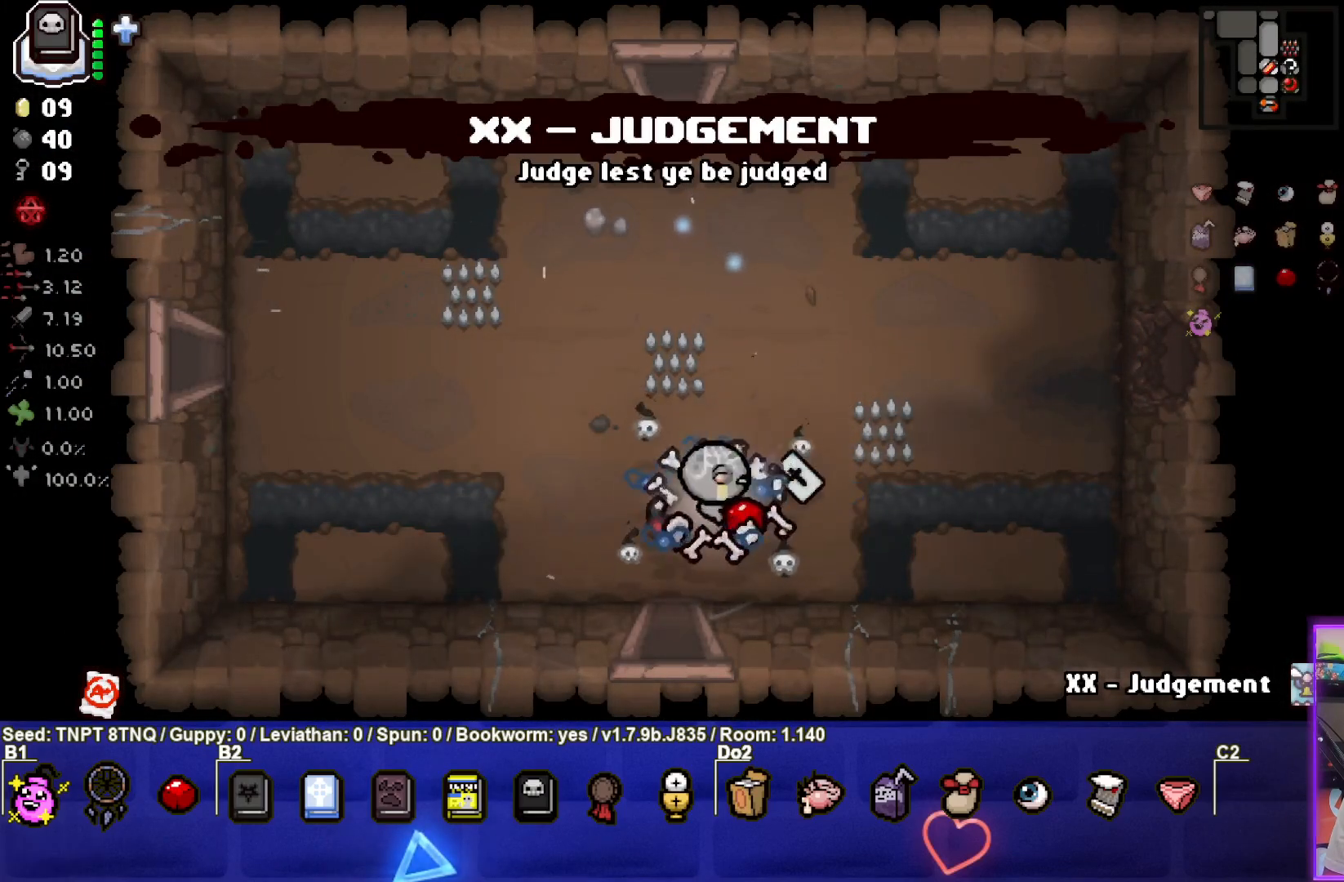
{"buttons": [], "left_stick": "left", "right_stick": "center", "events": [[167, "left_stick", "up"], [367, "left_stick", "left"]]}
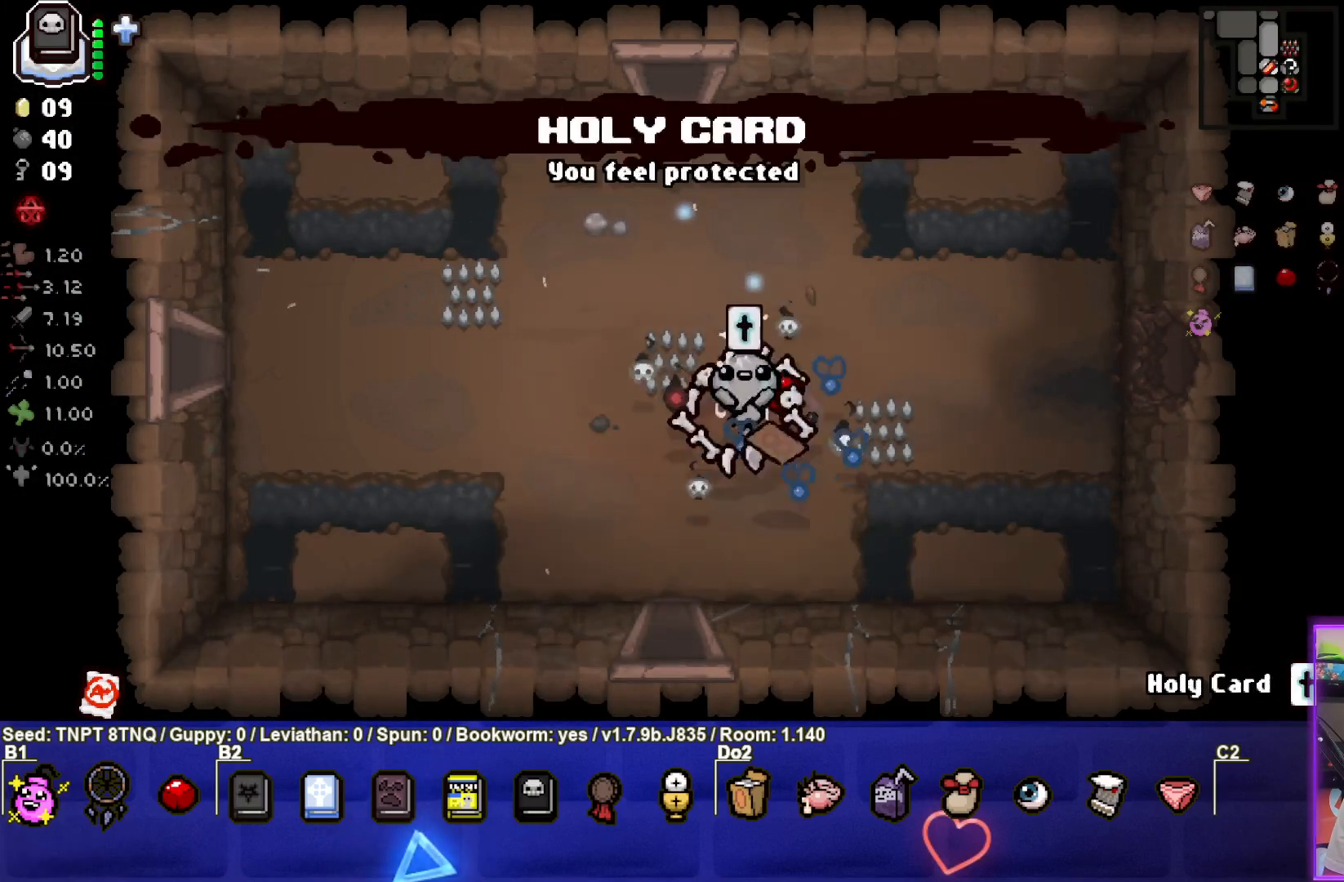
{"buttons": [], "left_stick": "left", "right_stick": "center", "events": []}
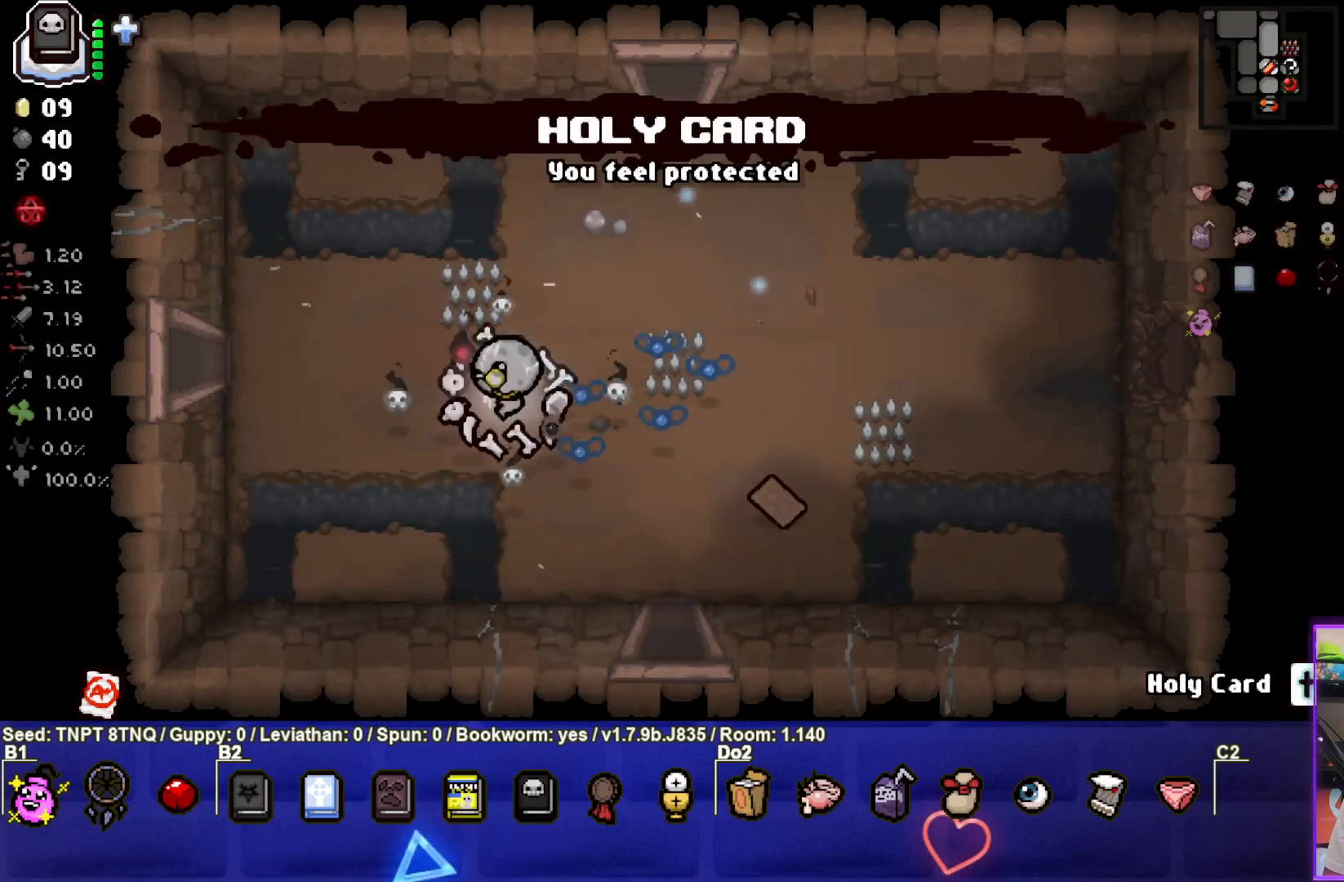
{"buttons": [], "left_stick": "left", "right_stick": "center", "events": []}
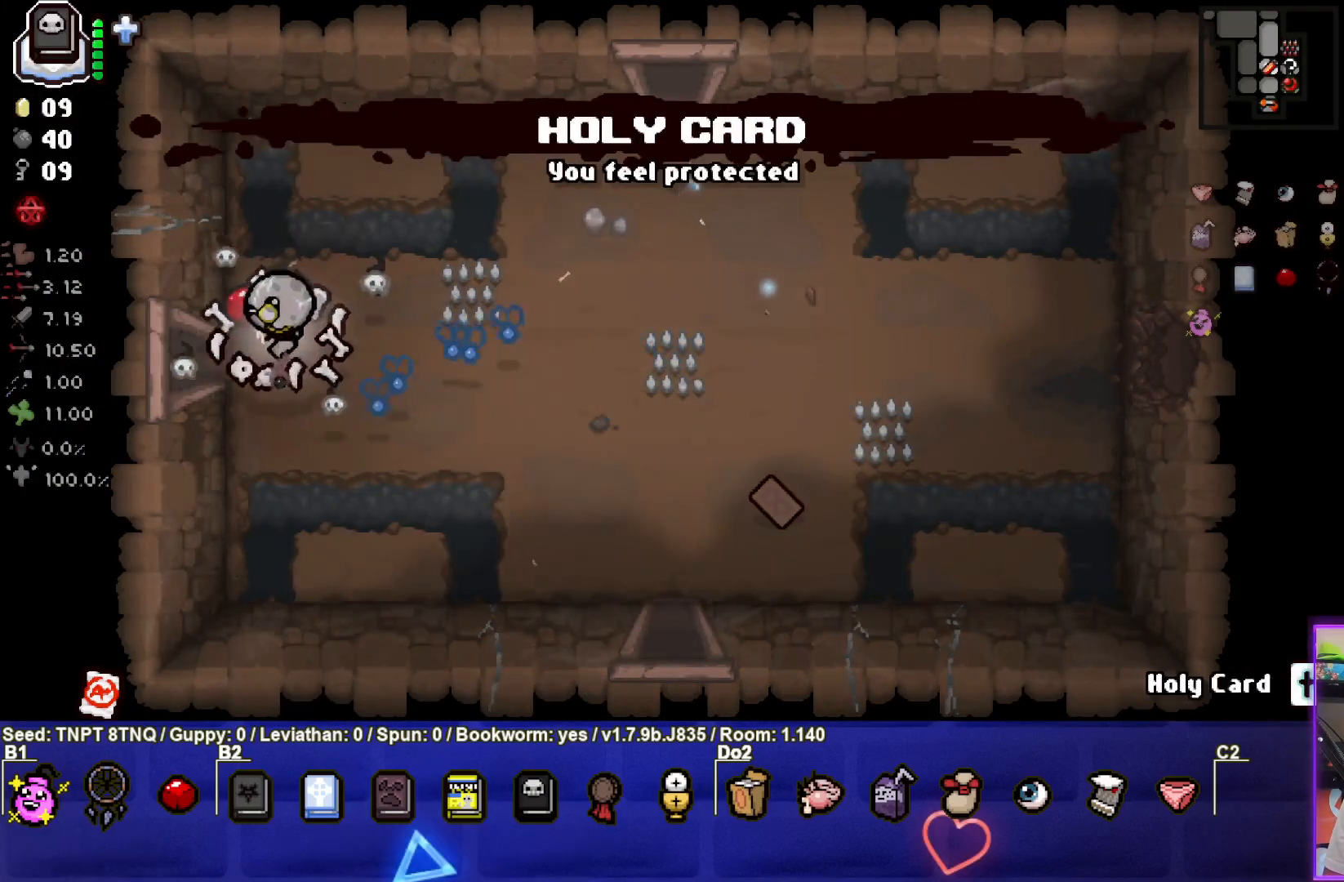
{"buttons": ["SQUARE"], "left_stick": "center", "right_stick": "center", "events": [[267, "SQUARE", "down"], [333, "left_stick", "center"]]}
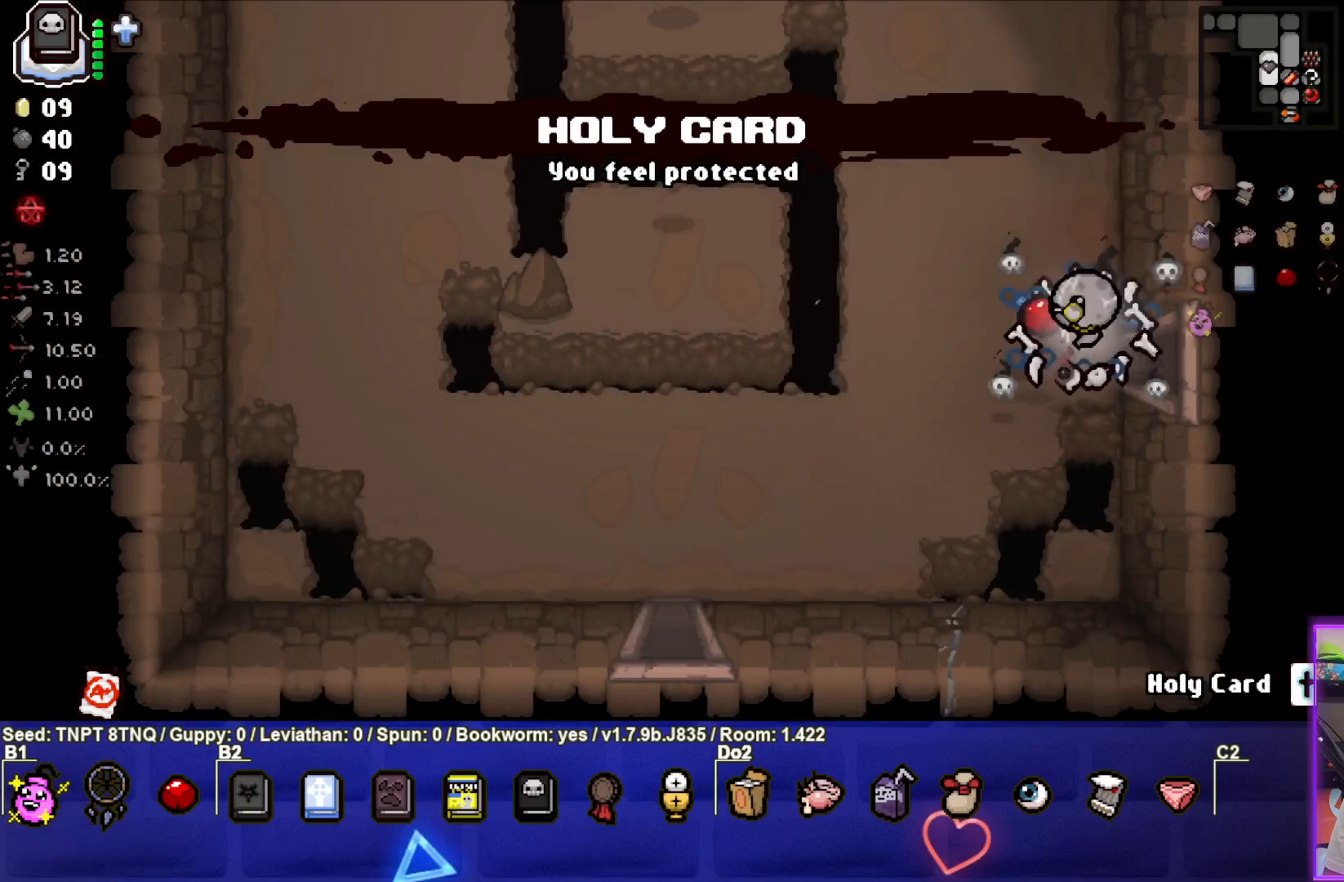
{"buttons": [], "left_stick": "left", "right_stick": "center", "events": [[333, "left_stick", "left"], [433, "SQUARE", "up"]]}
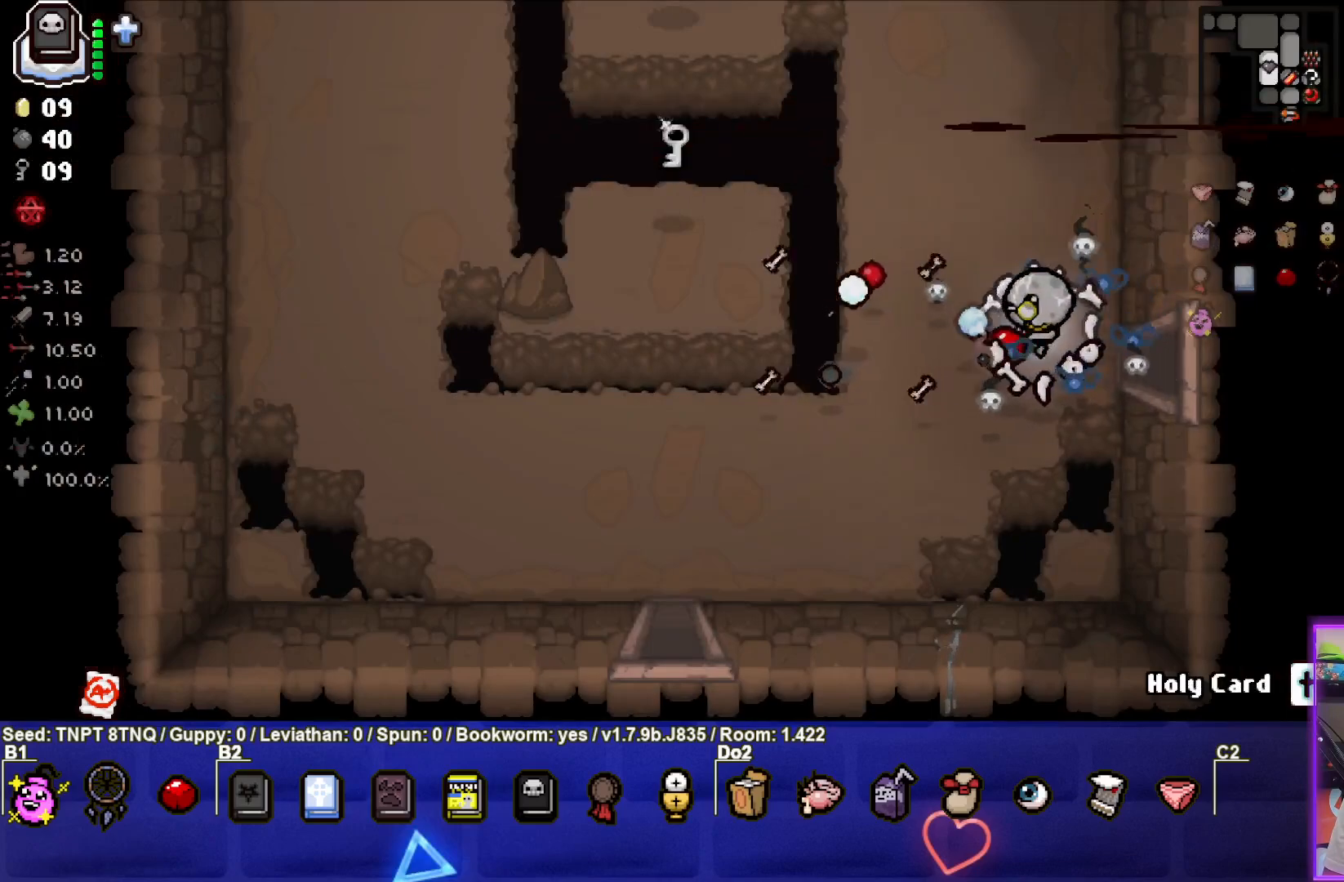
{"buttons": [], "left_stick": "left", "right_stick": "center", "events": []}
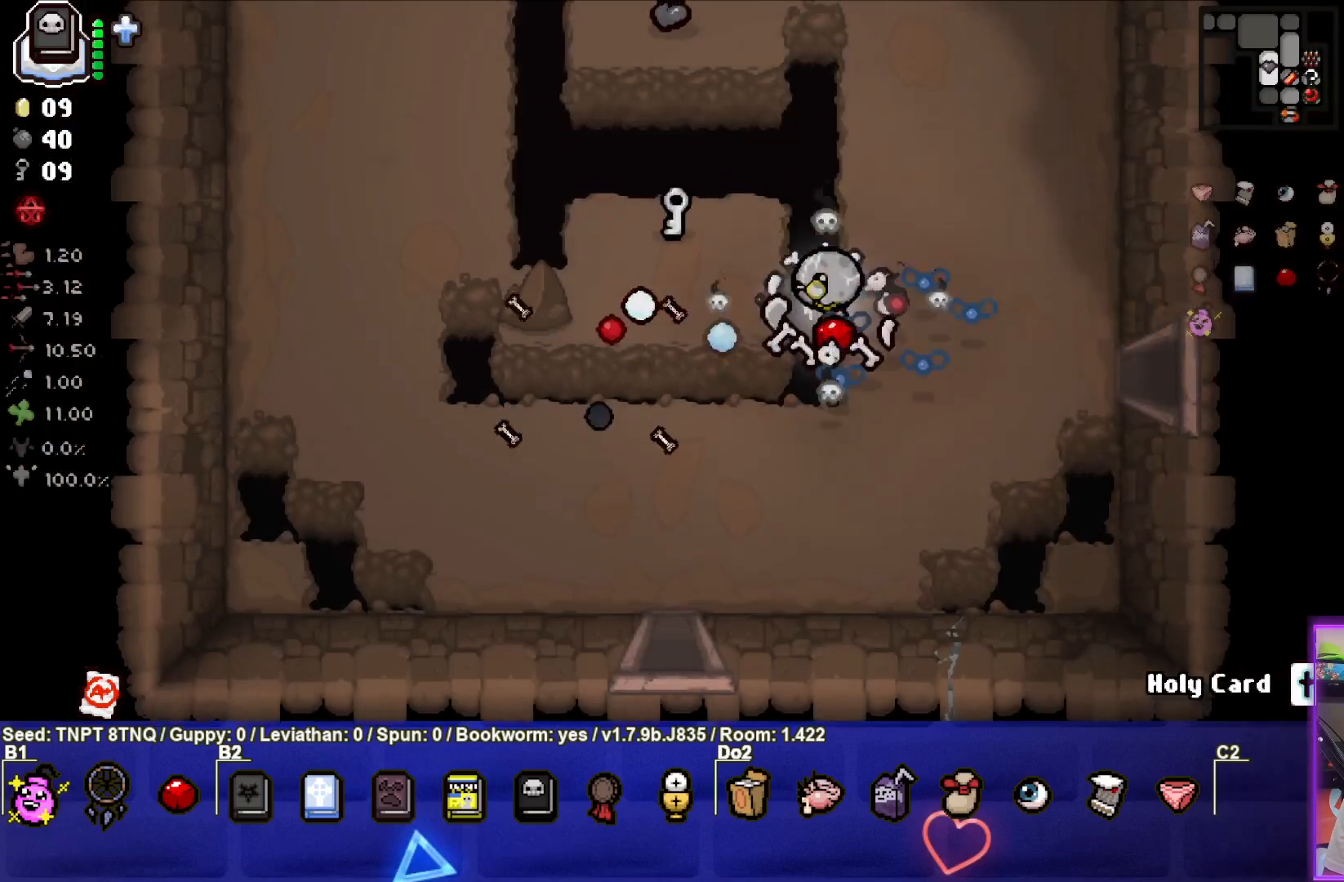
{"buttons": [], "left_stick": "down", "right_stick": "center", "events": [[417, "left_stick", "down"]]}
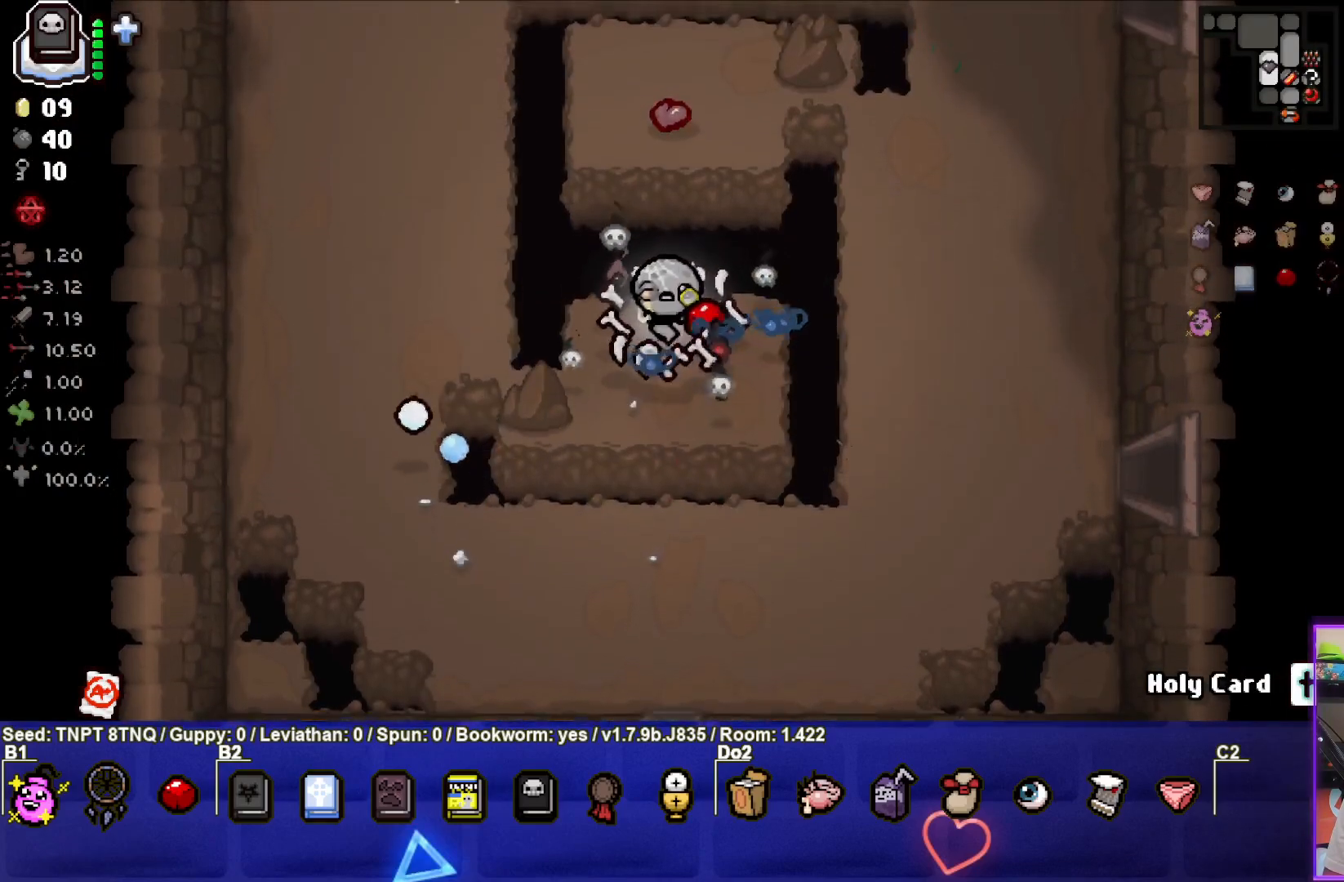
{"buttons": [], "left_stick": "down", "right_stick": "center", "events": []}
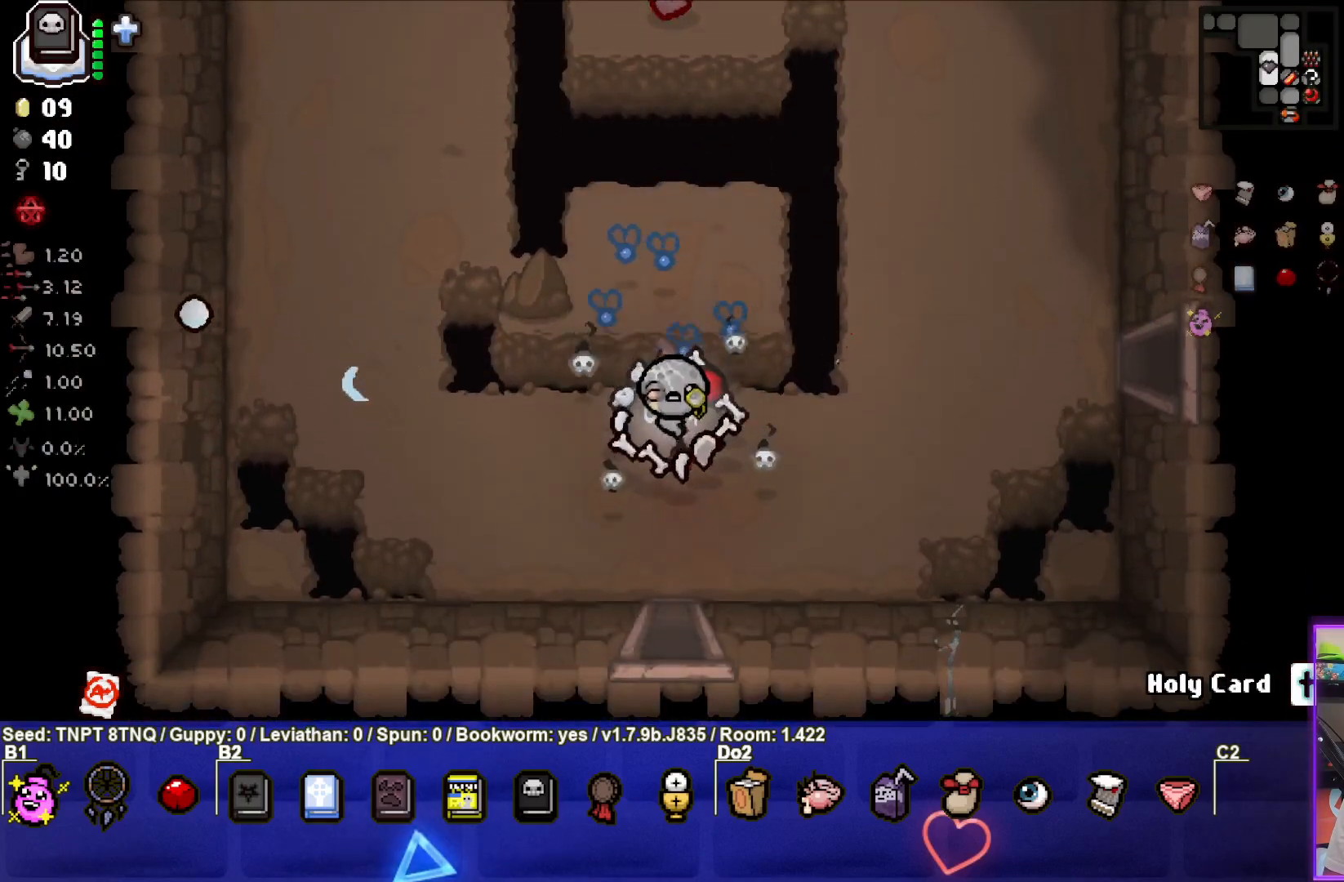
{"buttons": [], "left_stick": "up", "right_stick": "center", "events": [[83, "left_stick", "center"], [150, "left_stick", "up-left"], [283, "left_stick", "up"]]}
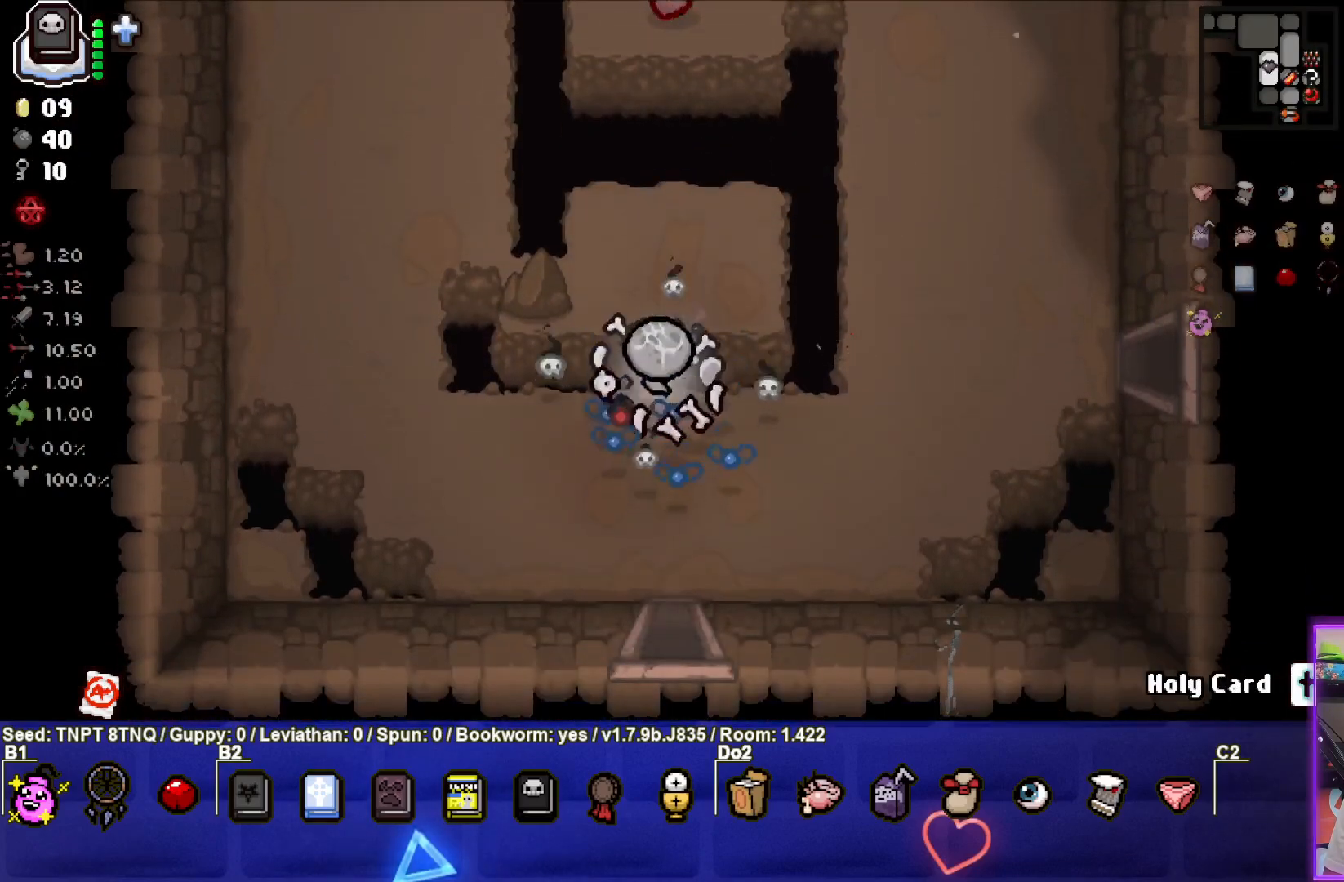
{"buttons": [], "left_stick": "up", "right_stick": "center", "events": []}
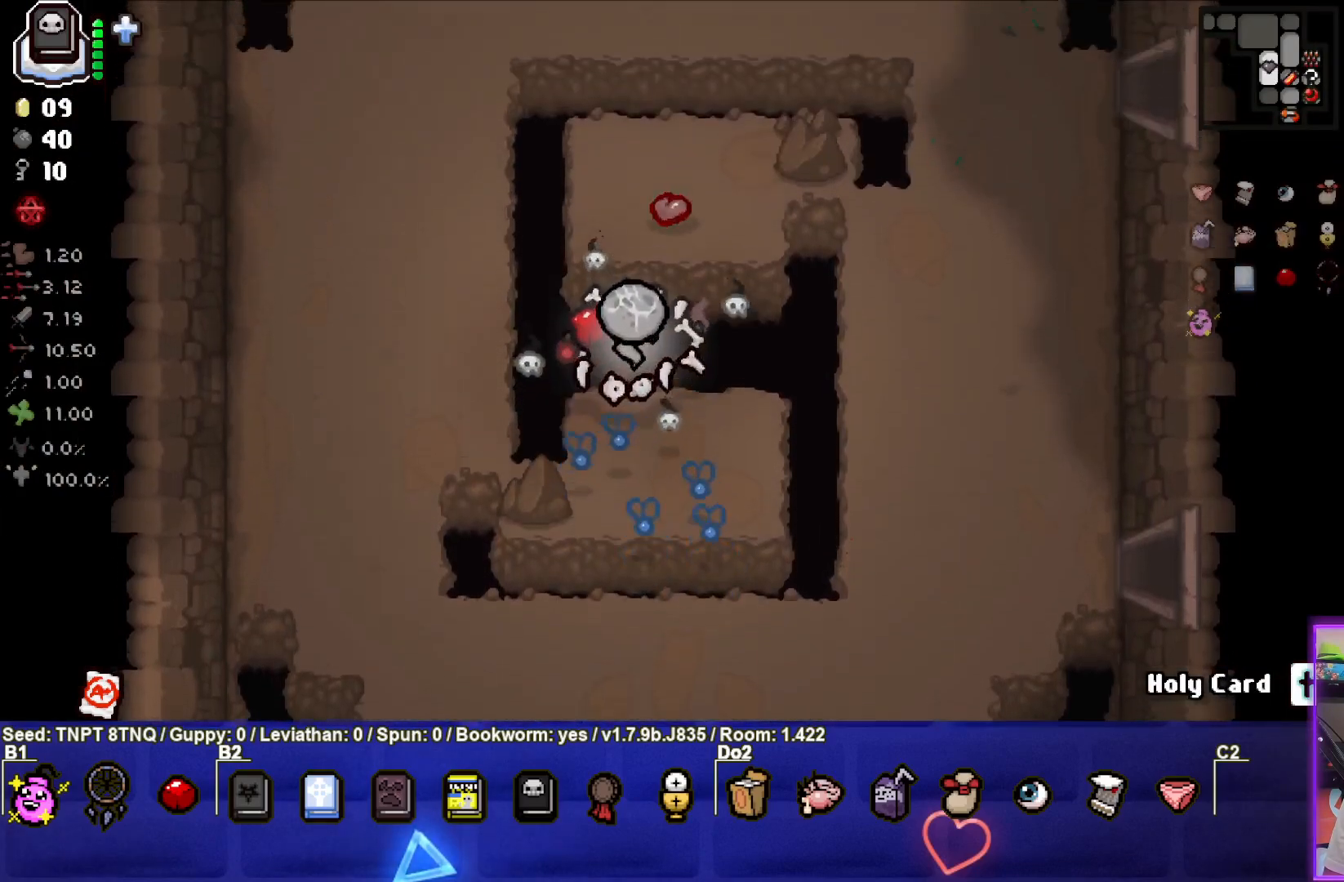
{"buttons": [], "left_stick": "up", "right_stick": "center", "events": []}
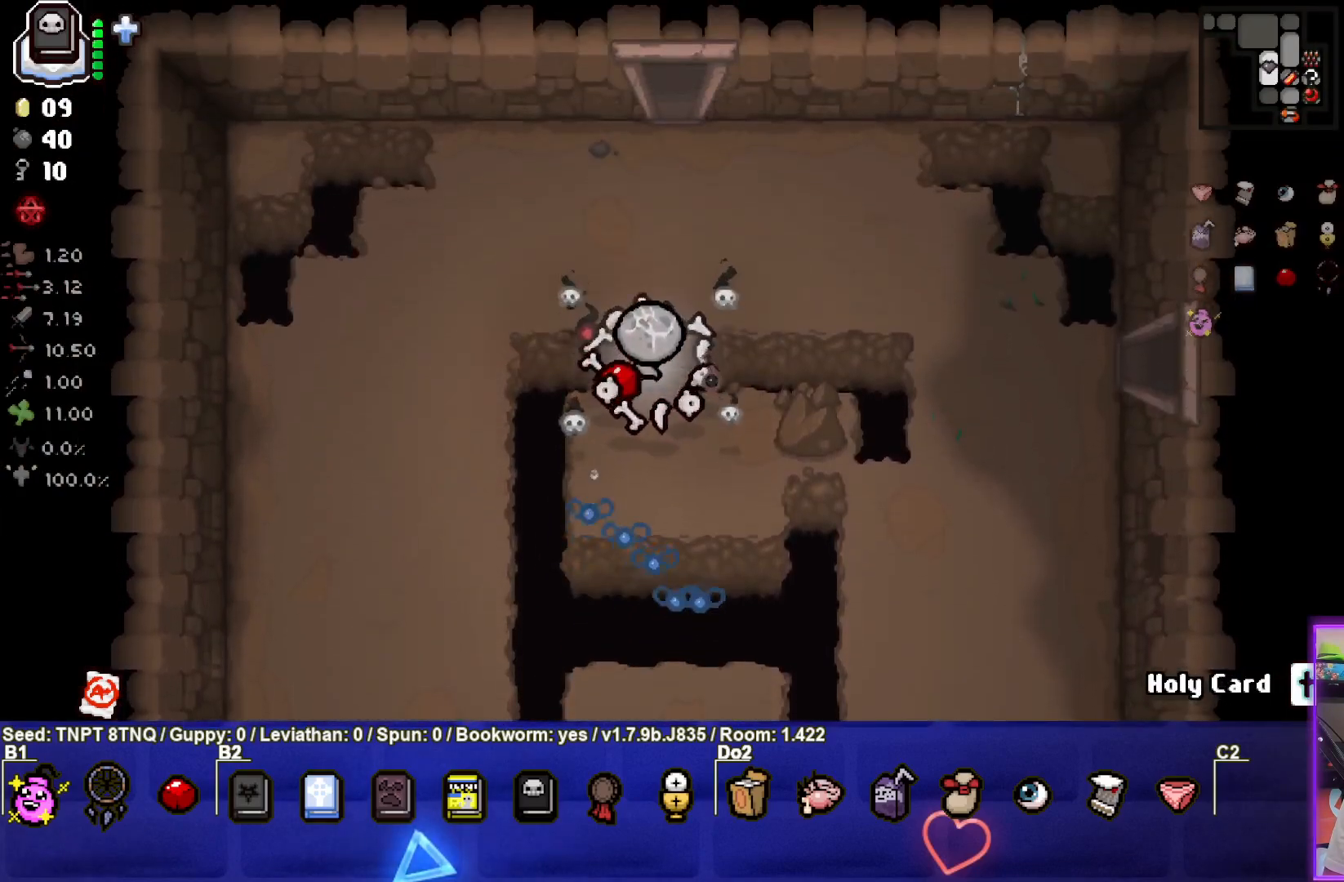
{"buttons": [], "left_stick": "up", "right_stick": "center", "events": []}
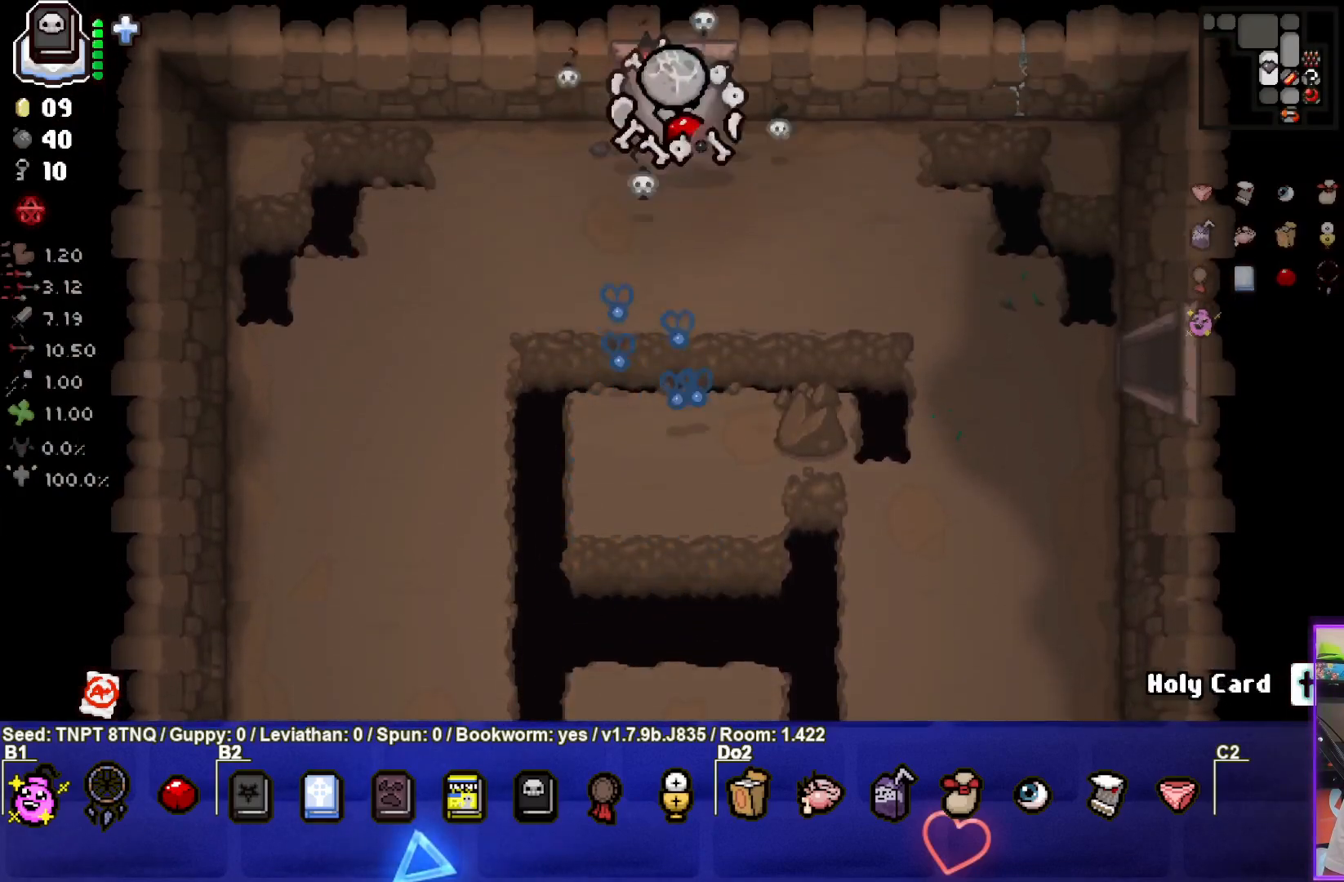
{"buttons": ["TRIANGLE"], "left_stick": "center", "right_stick": "center", "events": [[233, "TRIANGLE", "down"], [250, "left_stick", "center"]]}
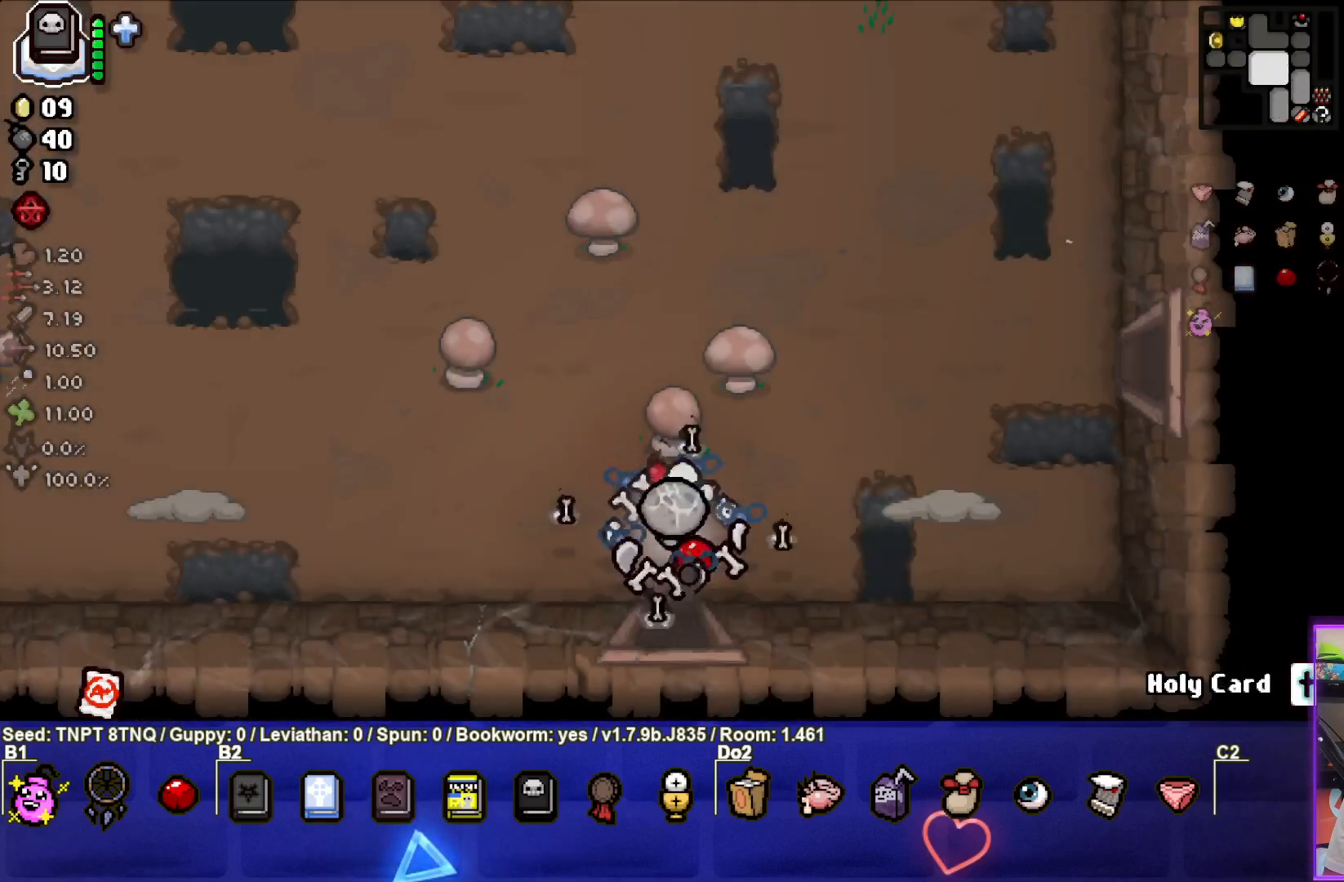
{"buttons": [], "left_stick": "down-left", "right_stick": "center", "events": [[133, "left_stick", "up-left"], [250, "TRIANGLE", "up"], [350, "left_stick", "down-left"]]}
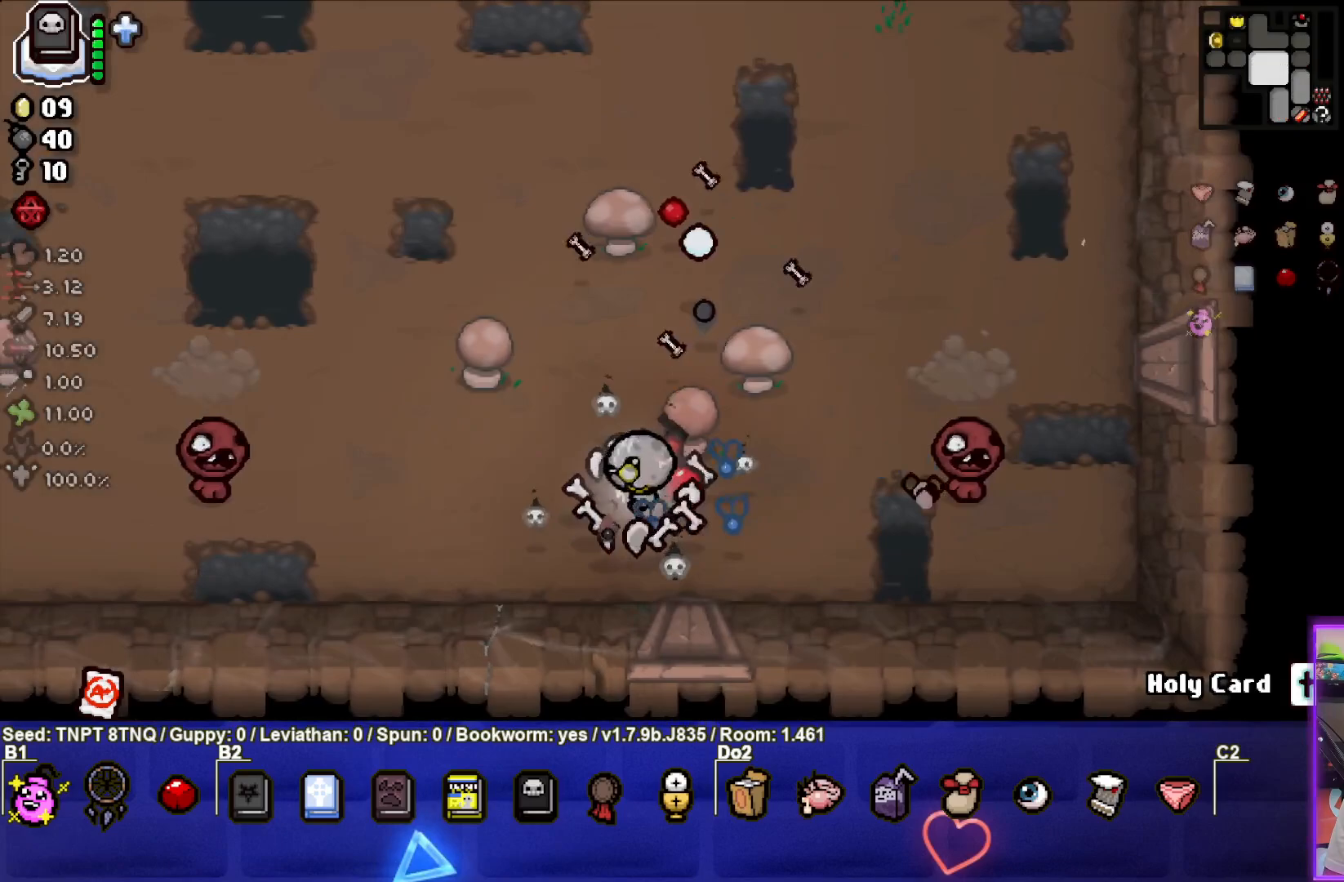
{"buttons": ["CIRCLE"], "left_stick": "center", "right_stick": "center", "events": [[67, "CIRCLE", "down"], [67, "left_stick", "up-right"], [217, "left_stick", "right"], [367, "left_stick", "center"]]}
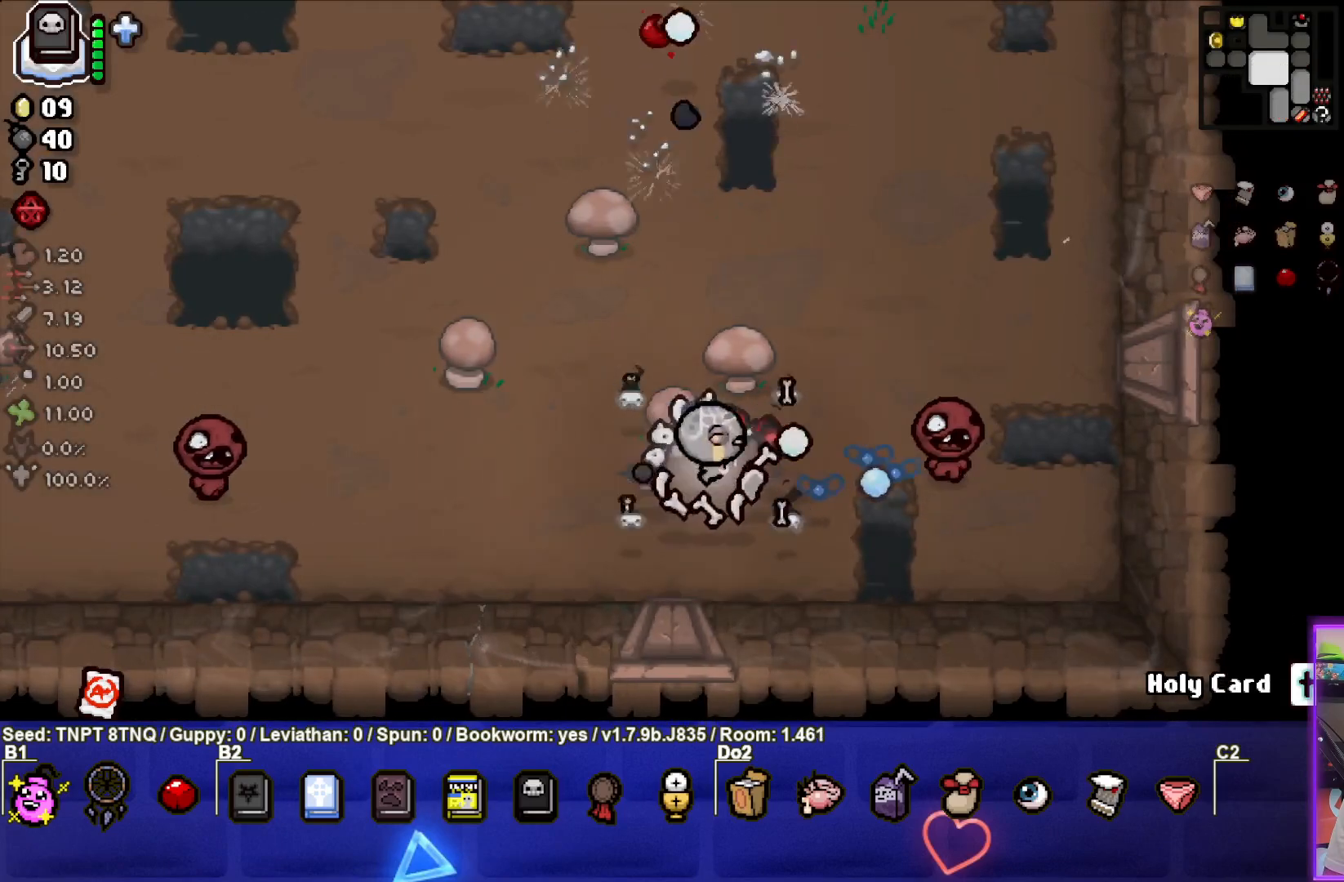
{"buttons": ["CIRCLE"], "left_stick": "up", "right_stick": "center", "events": [[33, "left_stick", "up-left"], [383, "left_stick", "center"], [467, "left_stick", "up"]]}
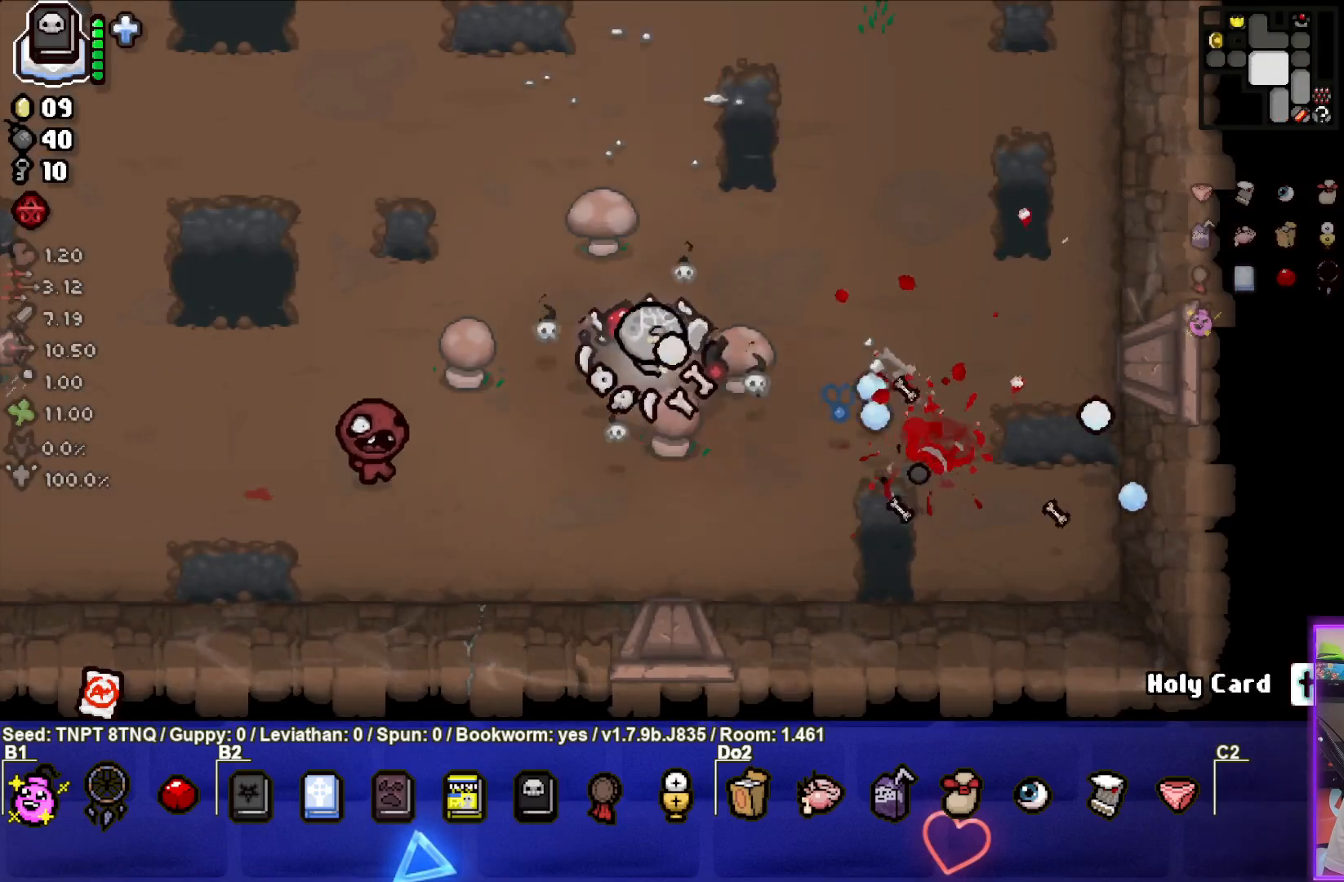
{"buttons": ["CIRCLE"], "left_stick": "up-left", "right_stick": "center", "events": [[150, "CIRCLE", "up"], [200, "CIRCLE", "down"], [317, "CIRCLE", "up"], [350, "left_stick", "up-left"], [467, "CIRCLE", "down"]]}
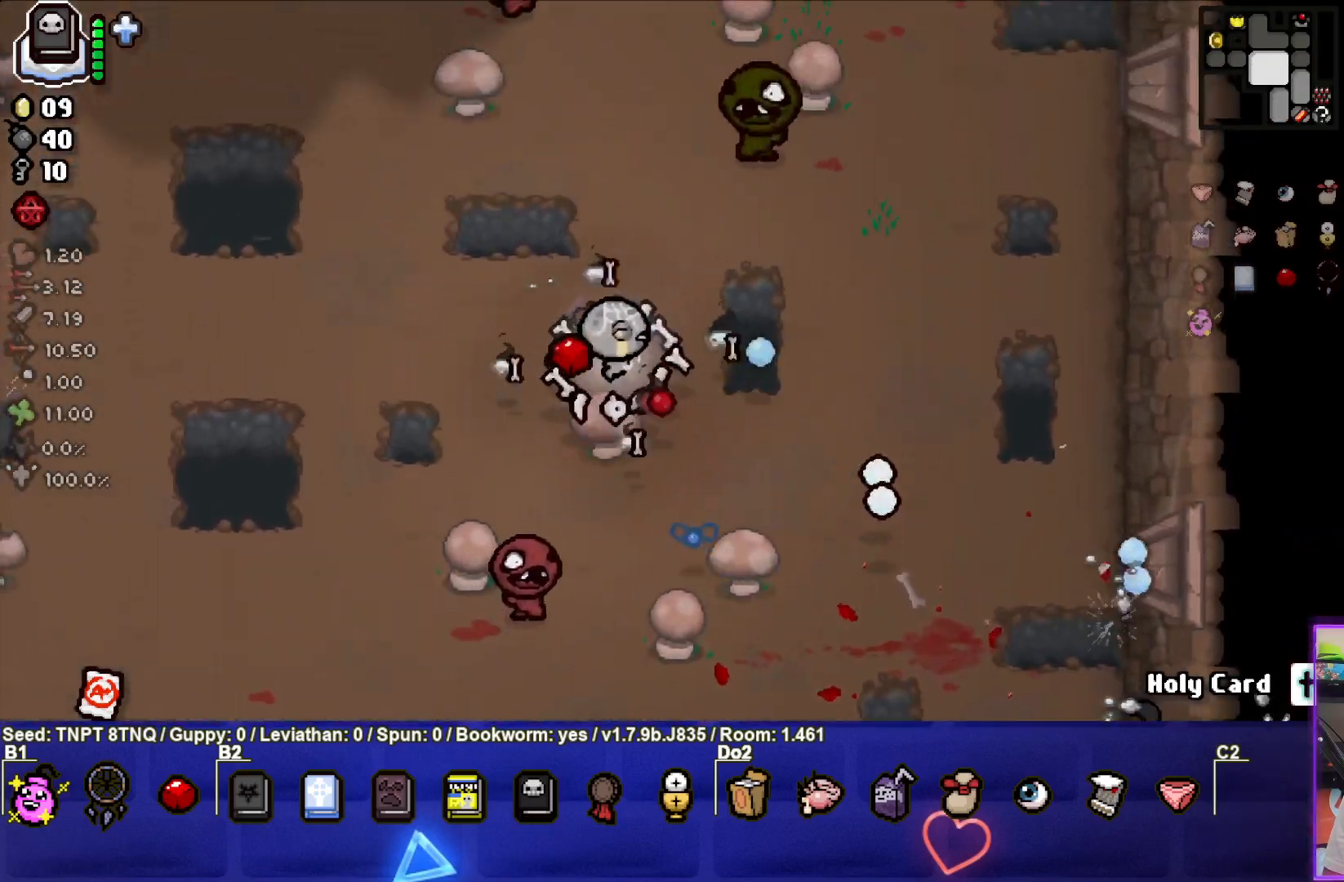
{"buttons": ["CIRCLE"], "left_stick": "left", "right_stick": "center", "events": [[433, "left_stick", "left"]]}
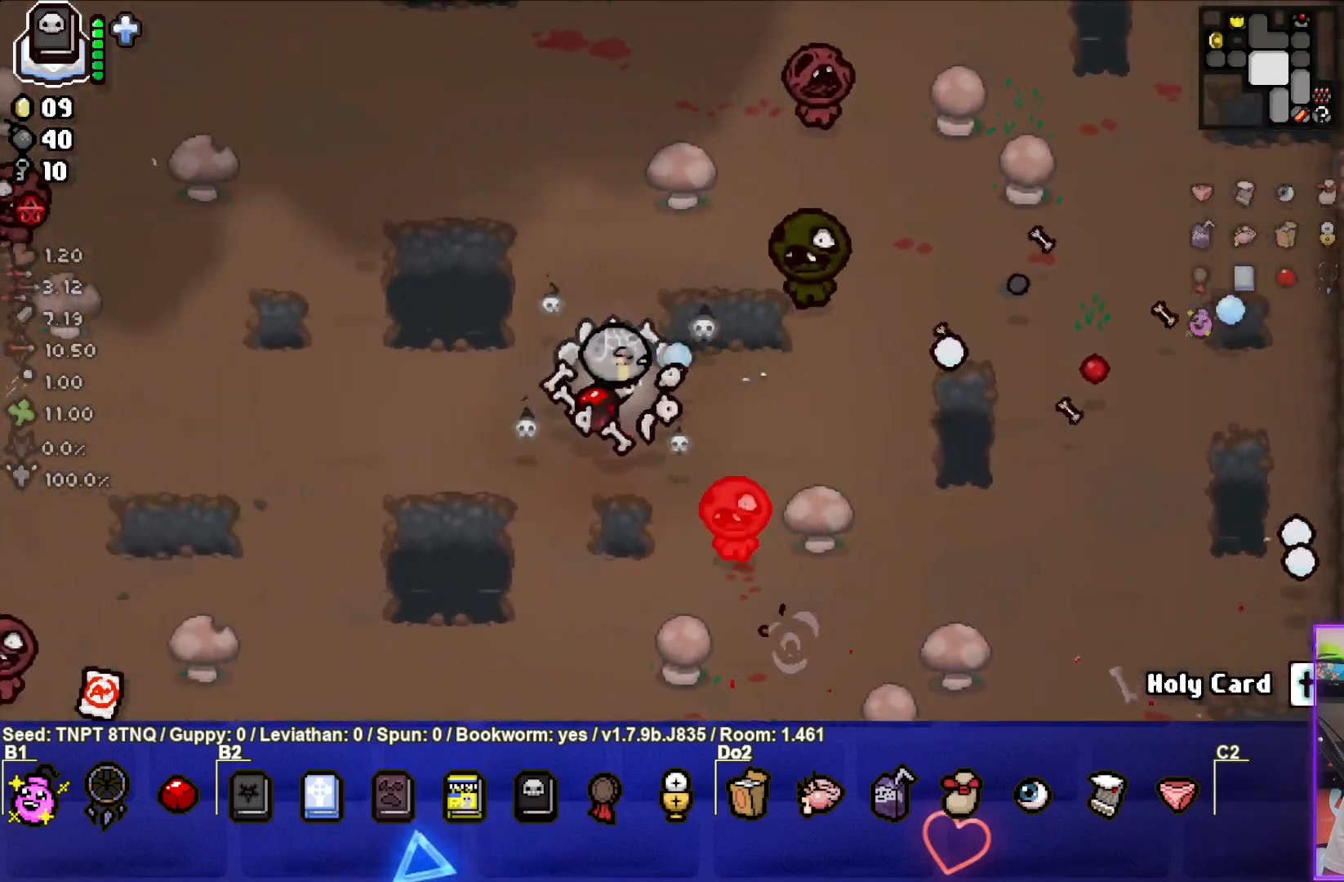
{"buttons": ["CIRCLE"], "left_stick": "down-left", "right_stick": "center", "events": [[350, "left_stick", "down-left"]]}